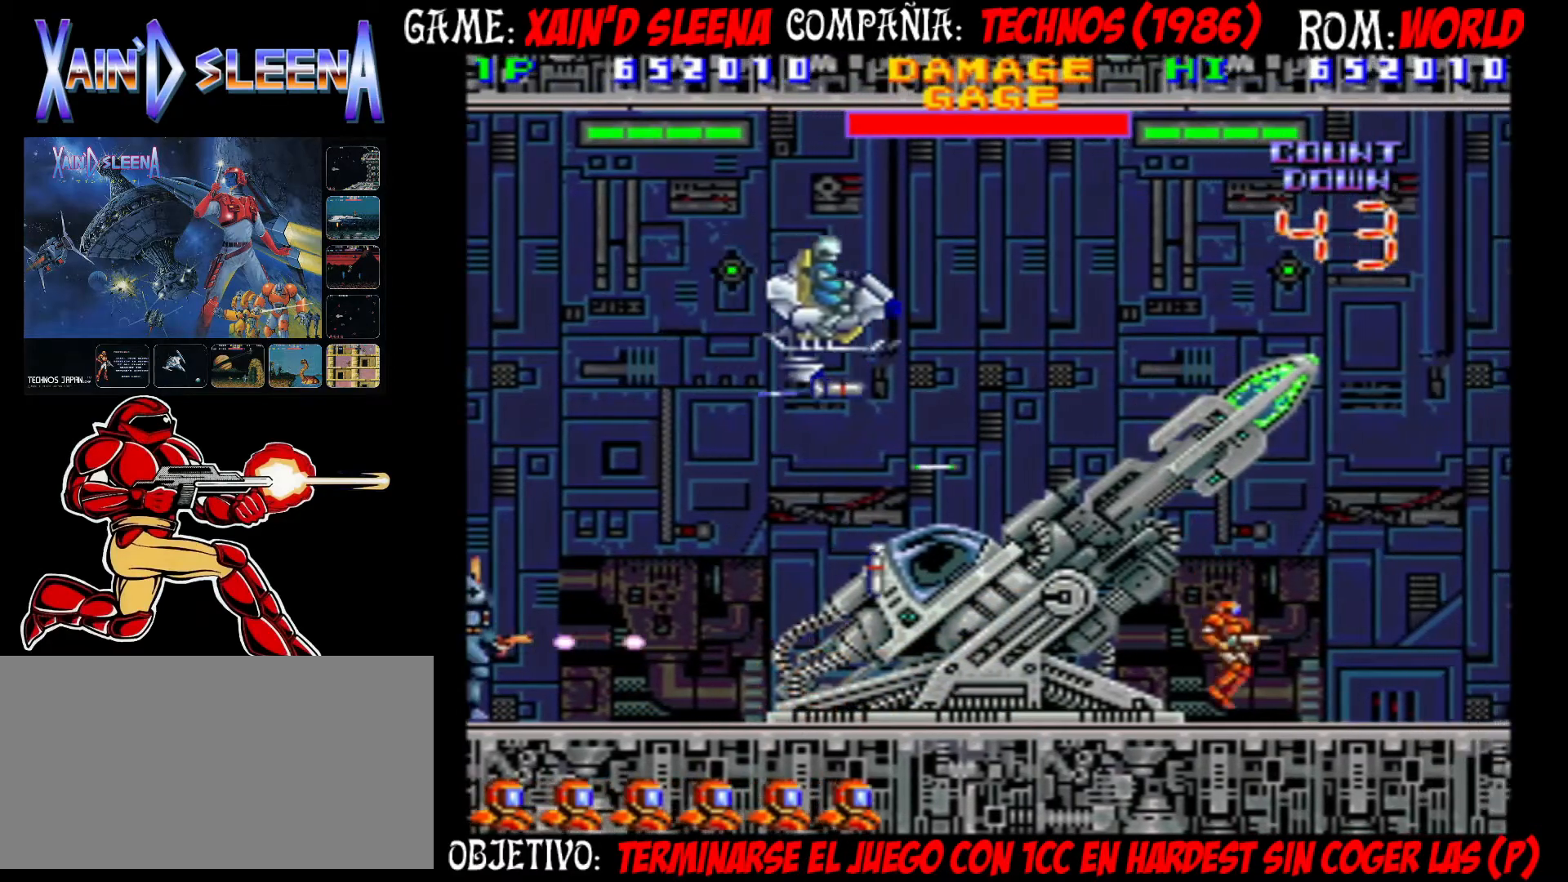
Gameplay with a controller (arcade stick); each line is a JSON object with the inputs held at the frame after it. "events" lists button and stick changes between this image and that frame as [ms after this image, input, new state], when the widget could be followed in between. Not read: DPAD_RIGHT L3 R3.
{"buttons": ["CIRCLE"], "left_stick": "right", "events": [[150, "CIRCLE", "down"], [283, "CIRCLE", "up"], [467, "CIRCLE", "down"]]}
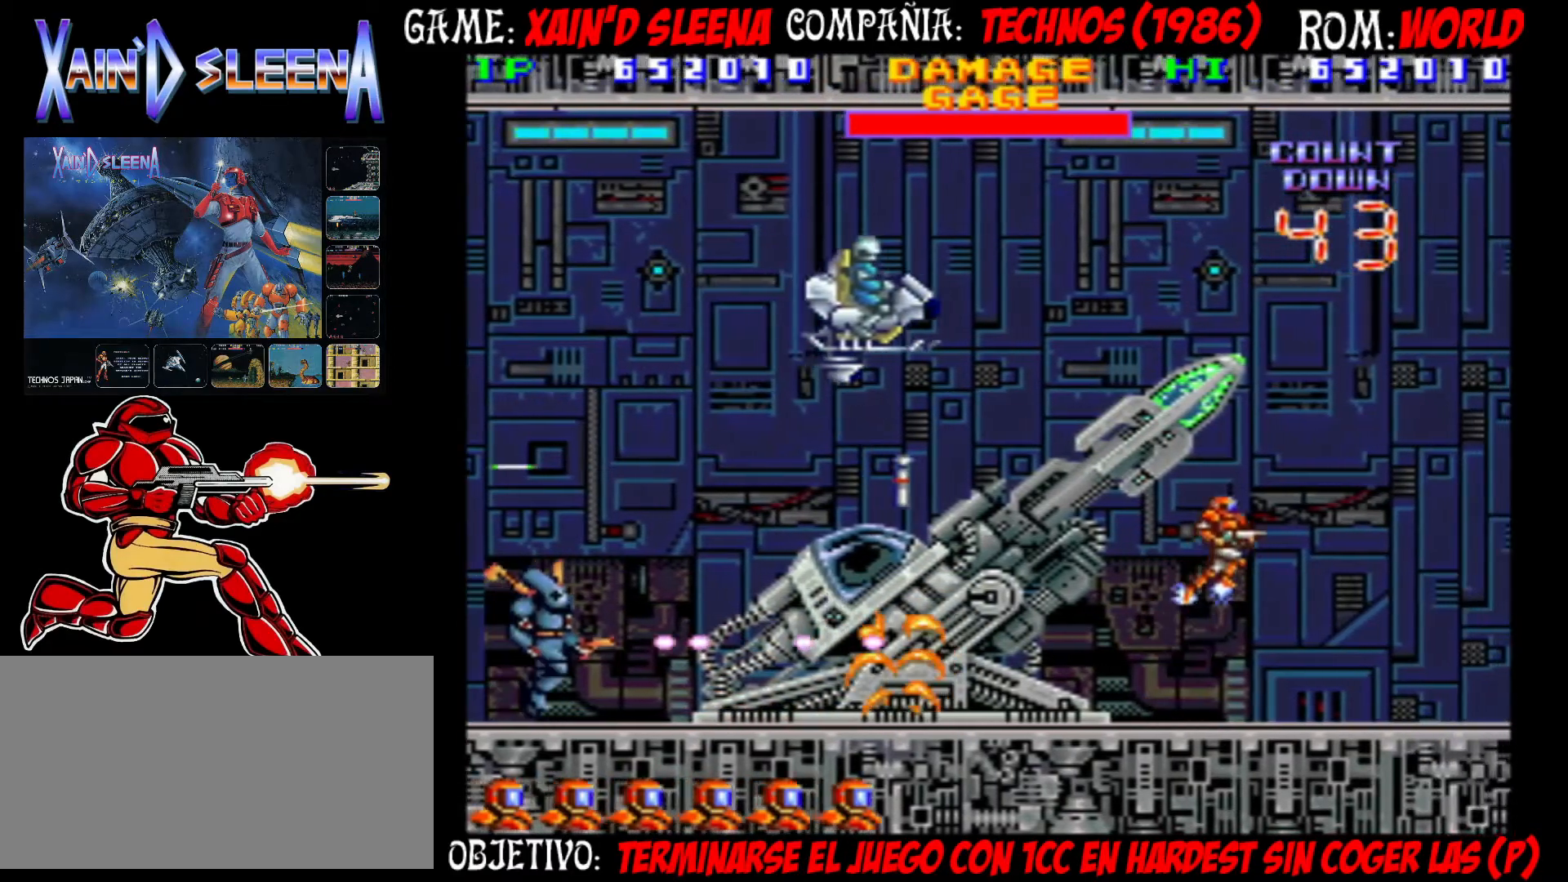
{"buttons": [], "left_stick": "center", "events": [[333, "CIRCLE", "up"], [333, "left_stick", "left"], [400, "CROSS", "down"], [467, "left_stick", "center"], [483, "CROSS", "up"]]}
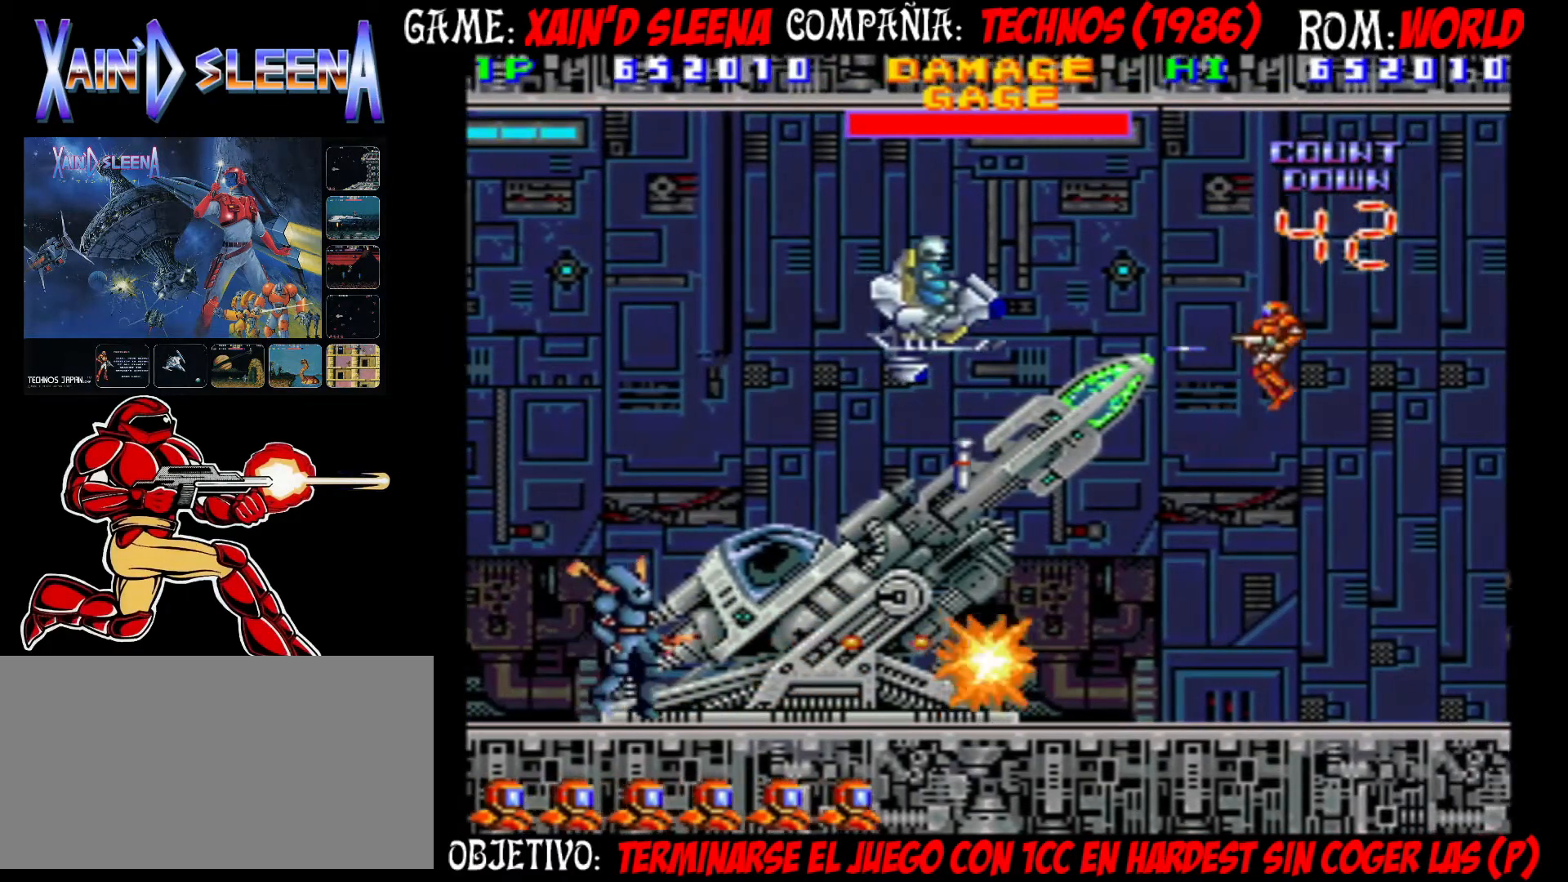
{"buttons": [], "left_stick": "right", "events": [[17, "CROSS", "down"], [117, "CROSS", "up"], [167, "CROSS", "down"], [250, "CROSS", "up"], [317, "CROSS", "down"], [350, "left_stick", "right"], [400, "CROSS", "up"]]}
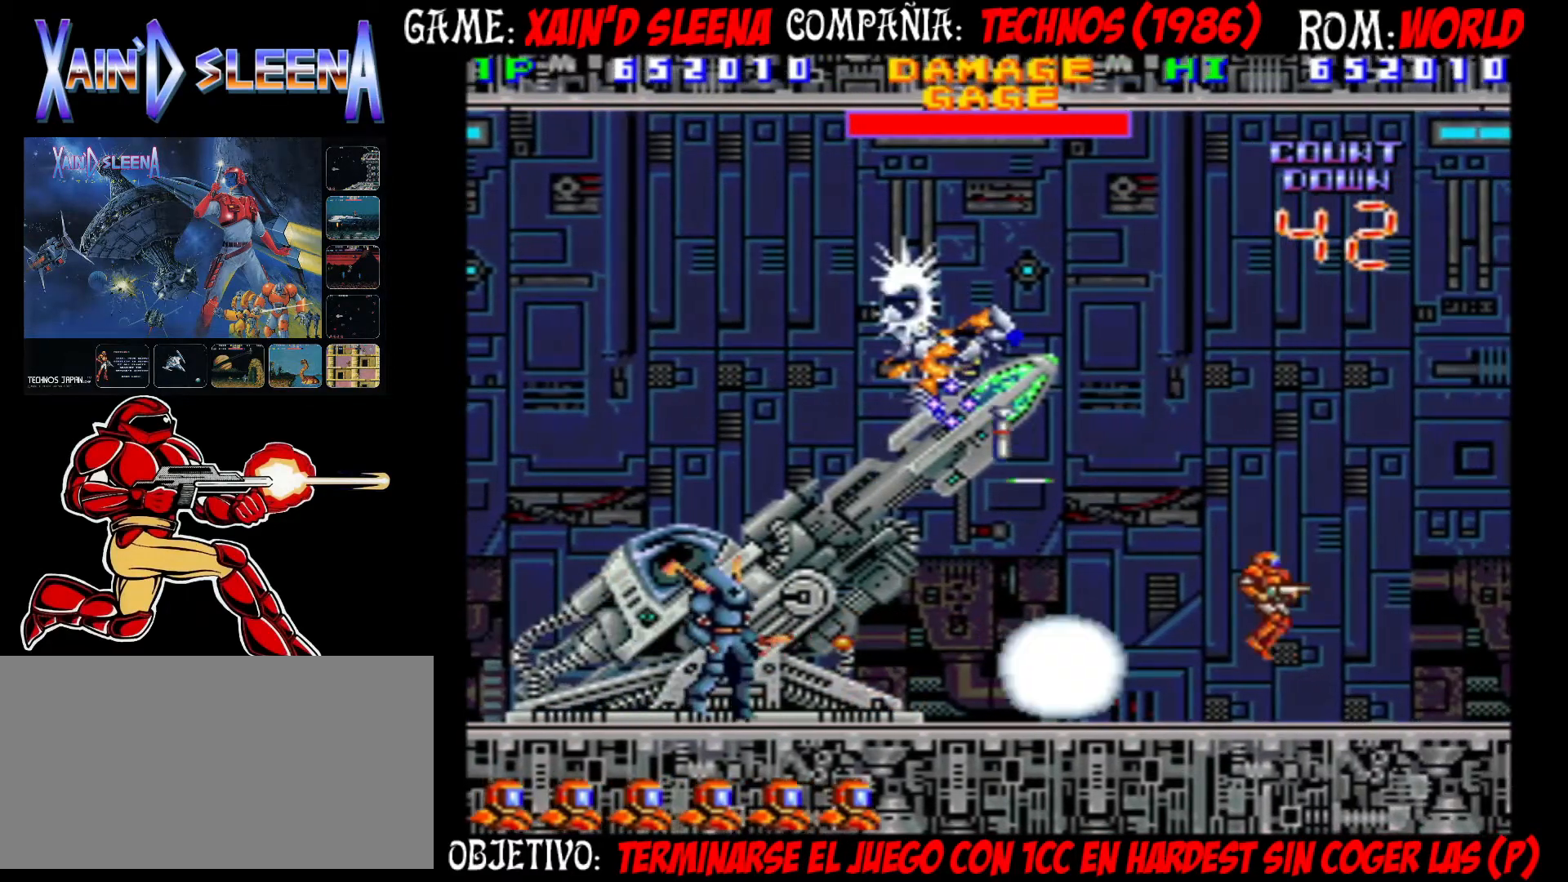
{"buttons": [], "left_stick": "left", "events": [[267, "left_stick", "left"], [300, "CIRCLE", "down"], [400, "CIRCLE", "up"]]}
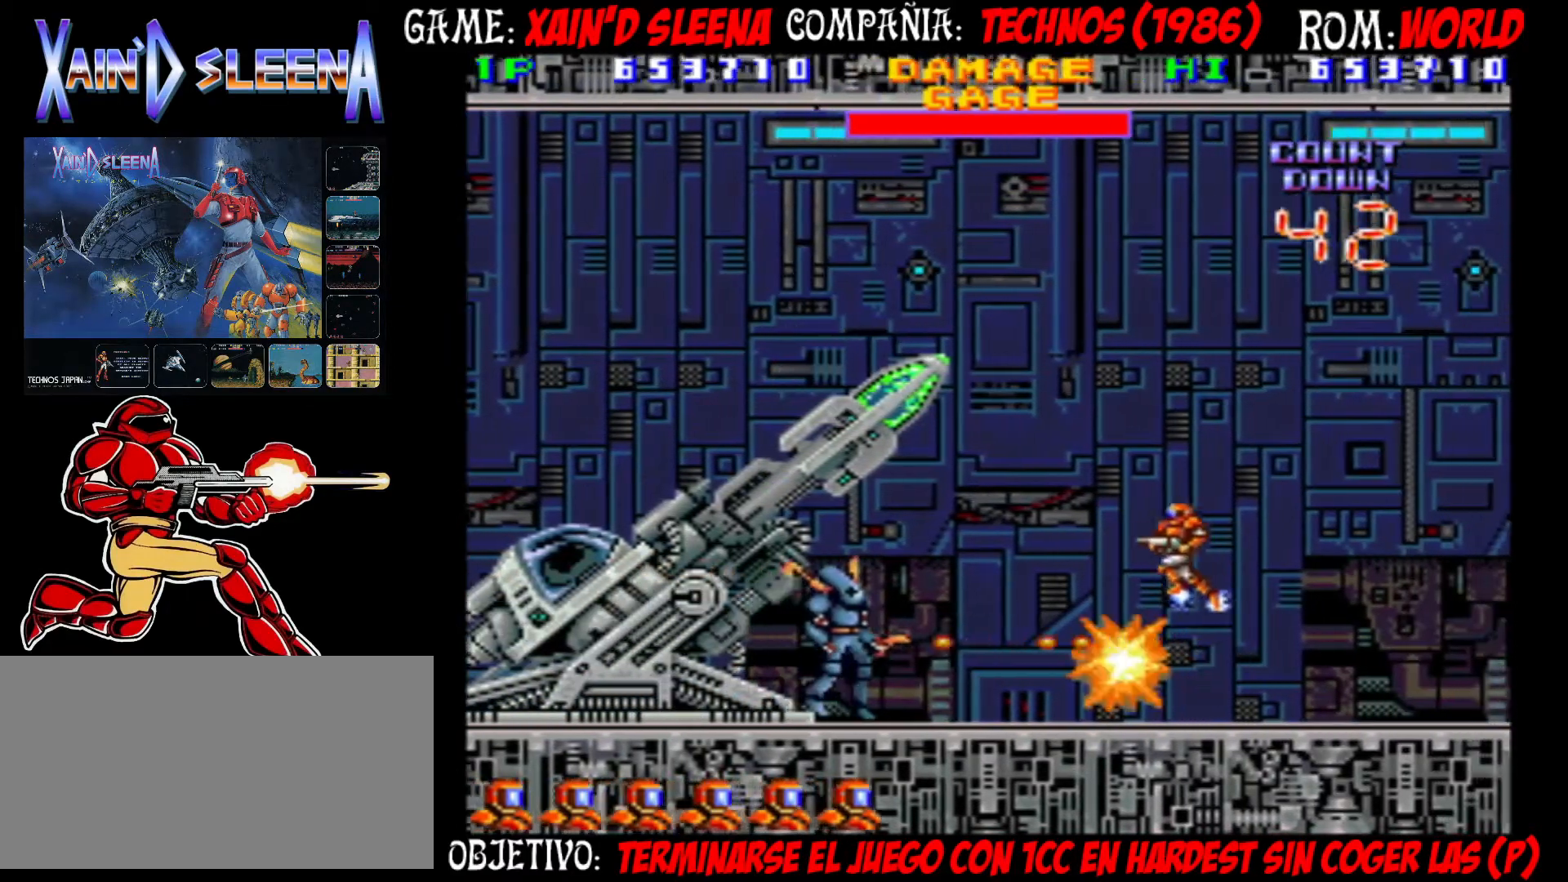
{"buttons": ["CIRCLE"], "left_stick": "left", "events": [[50, "CIRCLE", "down"]]}
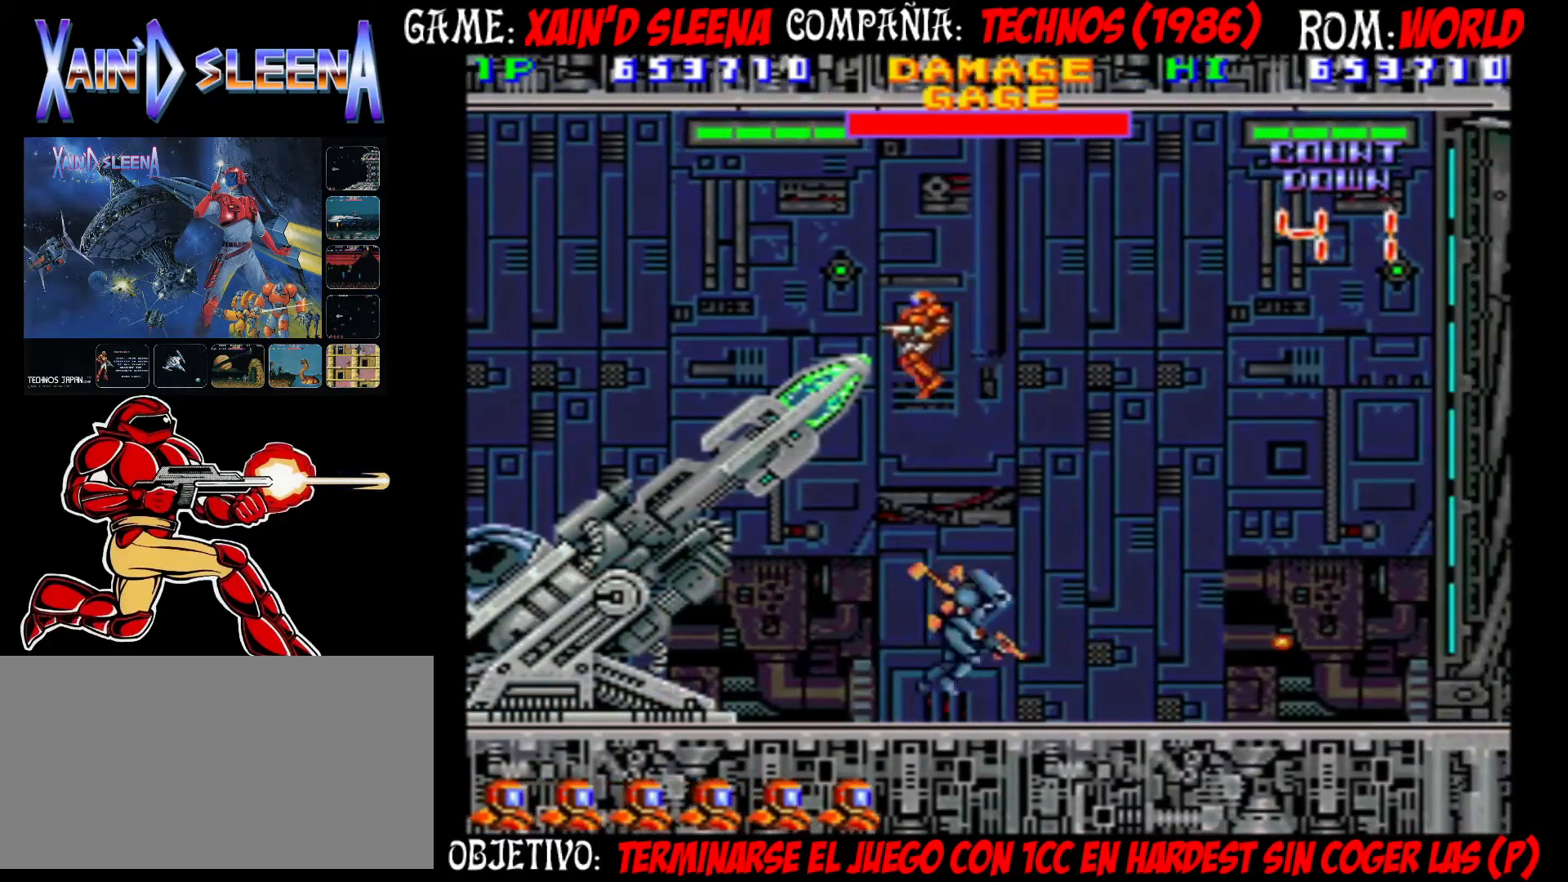
{"buttons": ["CROSS"], "left_stick": "center", "events": [[83, "CIRCLE", "up"], [200, "left_stick", "right"], [217, "CROSS", "down"], [283, "CROSS", "up"], [283, "left_stick", "center"], [333, "CROSS", "down"], [400, "CROSS", "up"], [467, "CROSS", "down"]]}
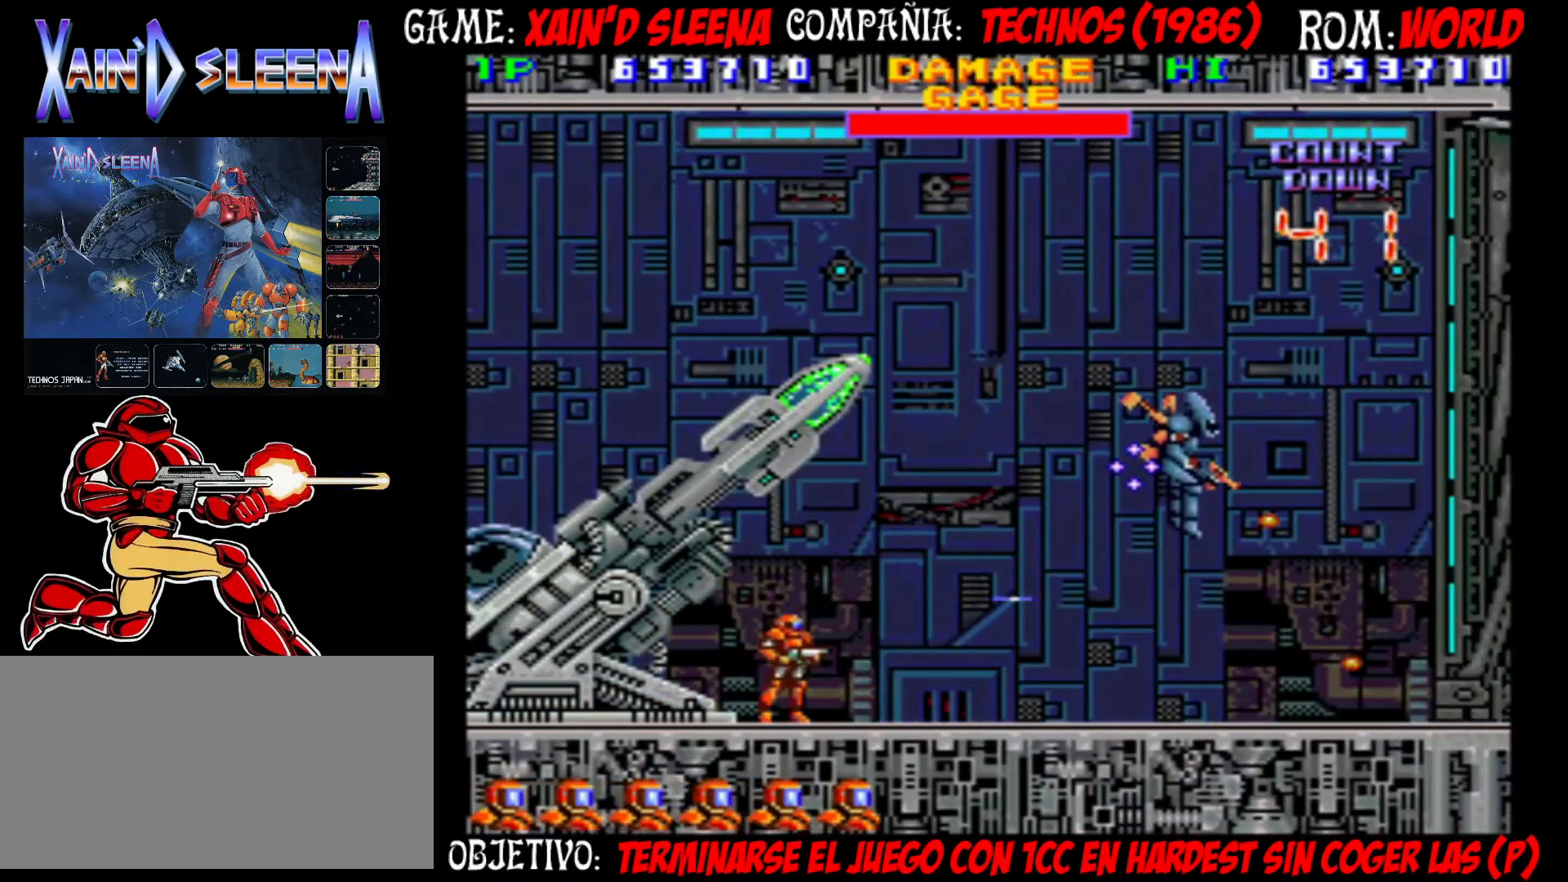
{"buttons": ["CIRCLE"], "left_stick": "right", "events": [[33, "CROSS", "up"], [100, "CROSS", "down"], [150, "left_stick", "right"], [183, "CROSS", "up"], [433, "CIRCLE", "down"]]}
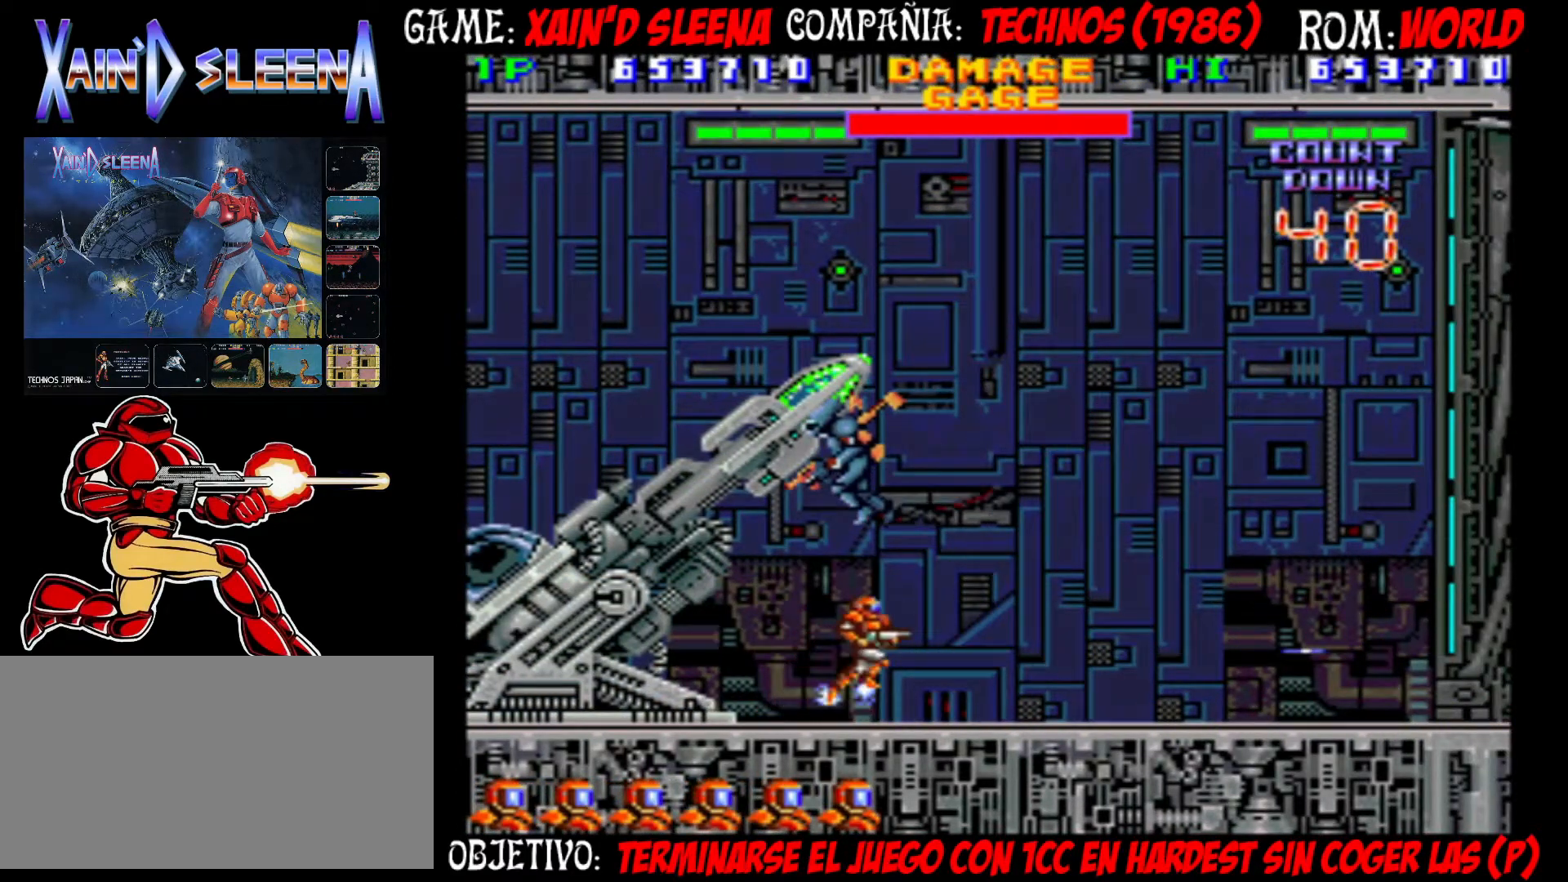
{"buttons": [], "left_stick": "right", "events": [[83, "CIRCLE", "up"], [100, "left_stick", "left"], [167, "CROSS", "down"], [233, "CROSS", "up"], [233, "left_stick", "right"], [333, "CROSS", "down"], [417, "CROSS", "up"]]}
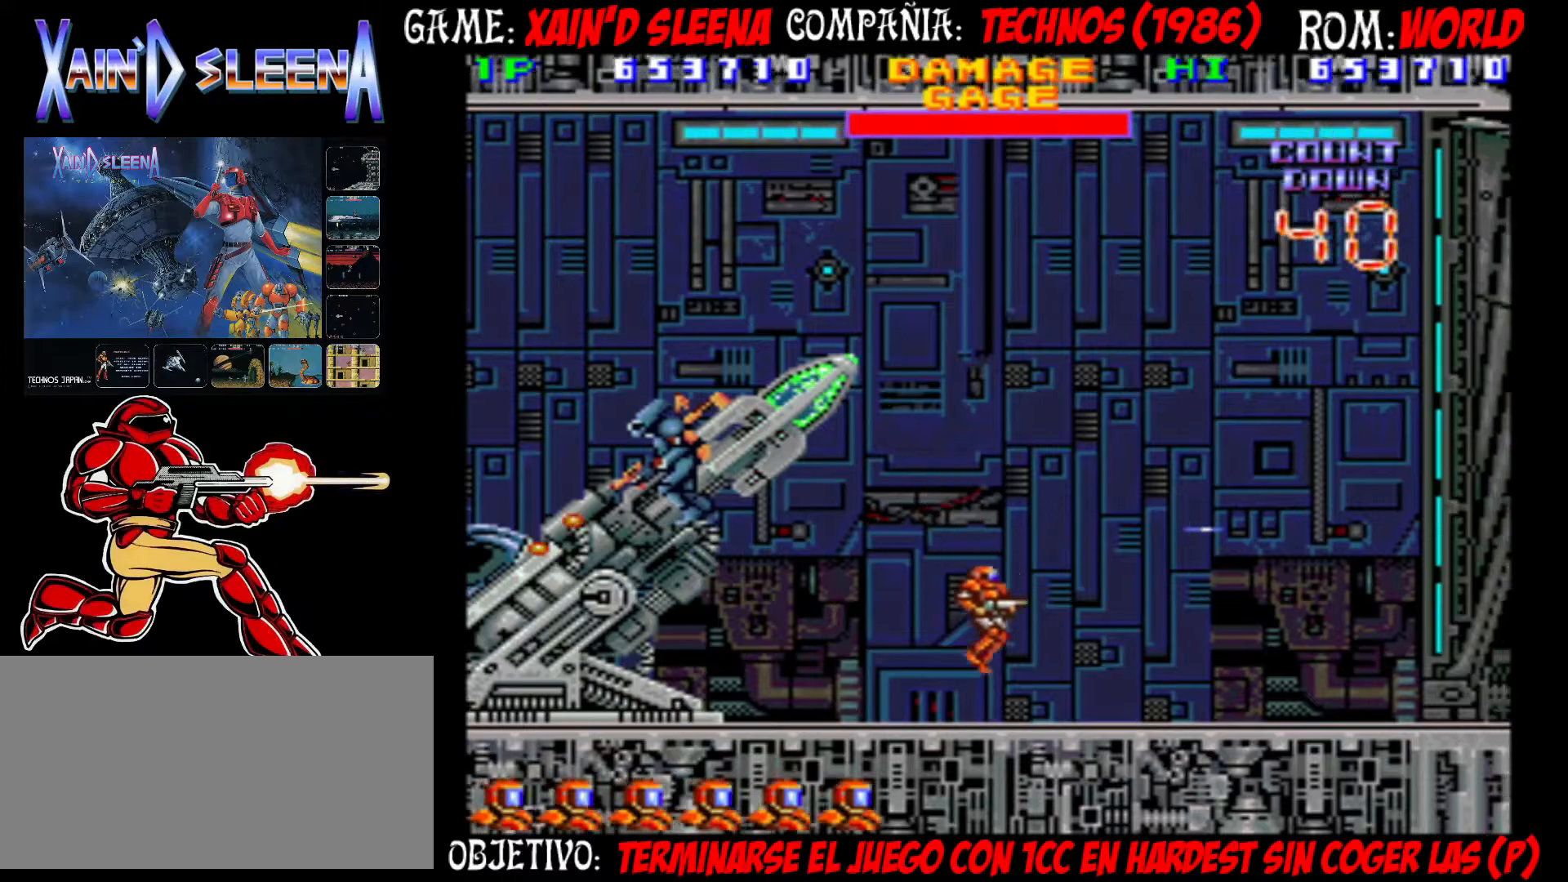
{"buttons": [], "left_stick": "center", "events": [[167, "CIRCLE", "down"], [333, "CIRCLE", "up"], [367, "left_stick", "left"], [417, "CROSS", "down"], [500, "CROSS", "up"], [500, "left_stick", "center"]]}
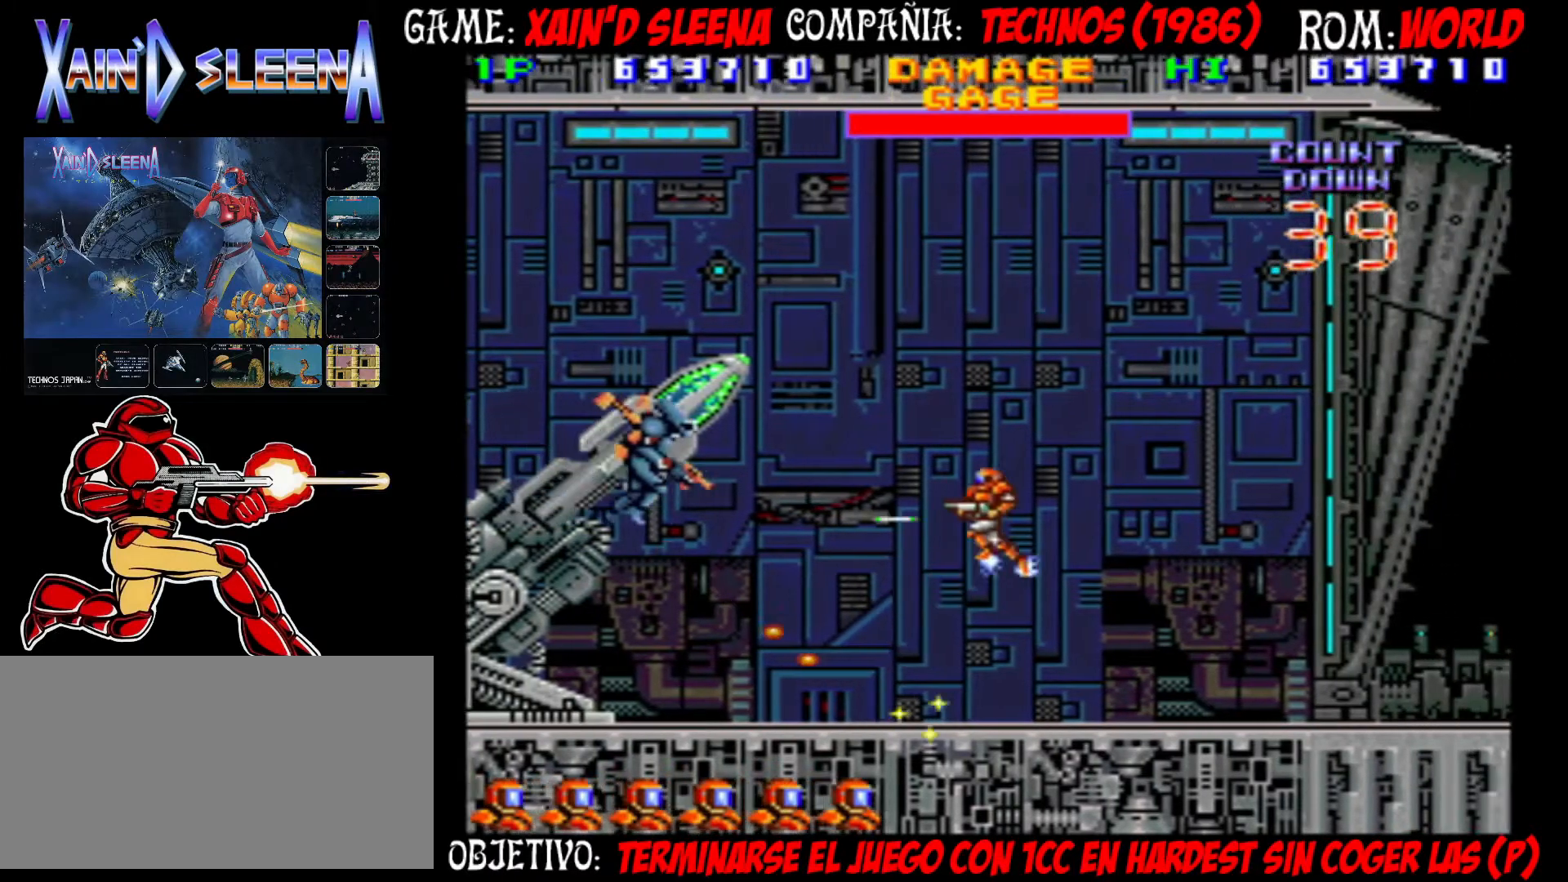
{"buttons": [], "left_stick": "left", "events": [[83, "CROSS", "down"], [83, "left_stick", "right"], [183, "CROSS", "up"], [300, "left_stick", "left"]]}
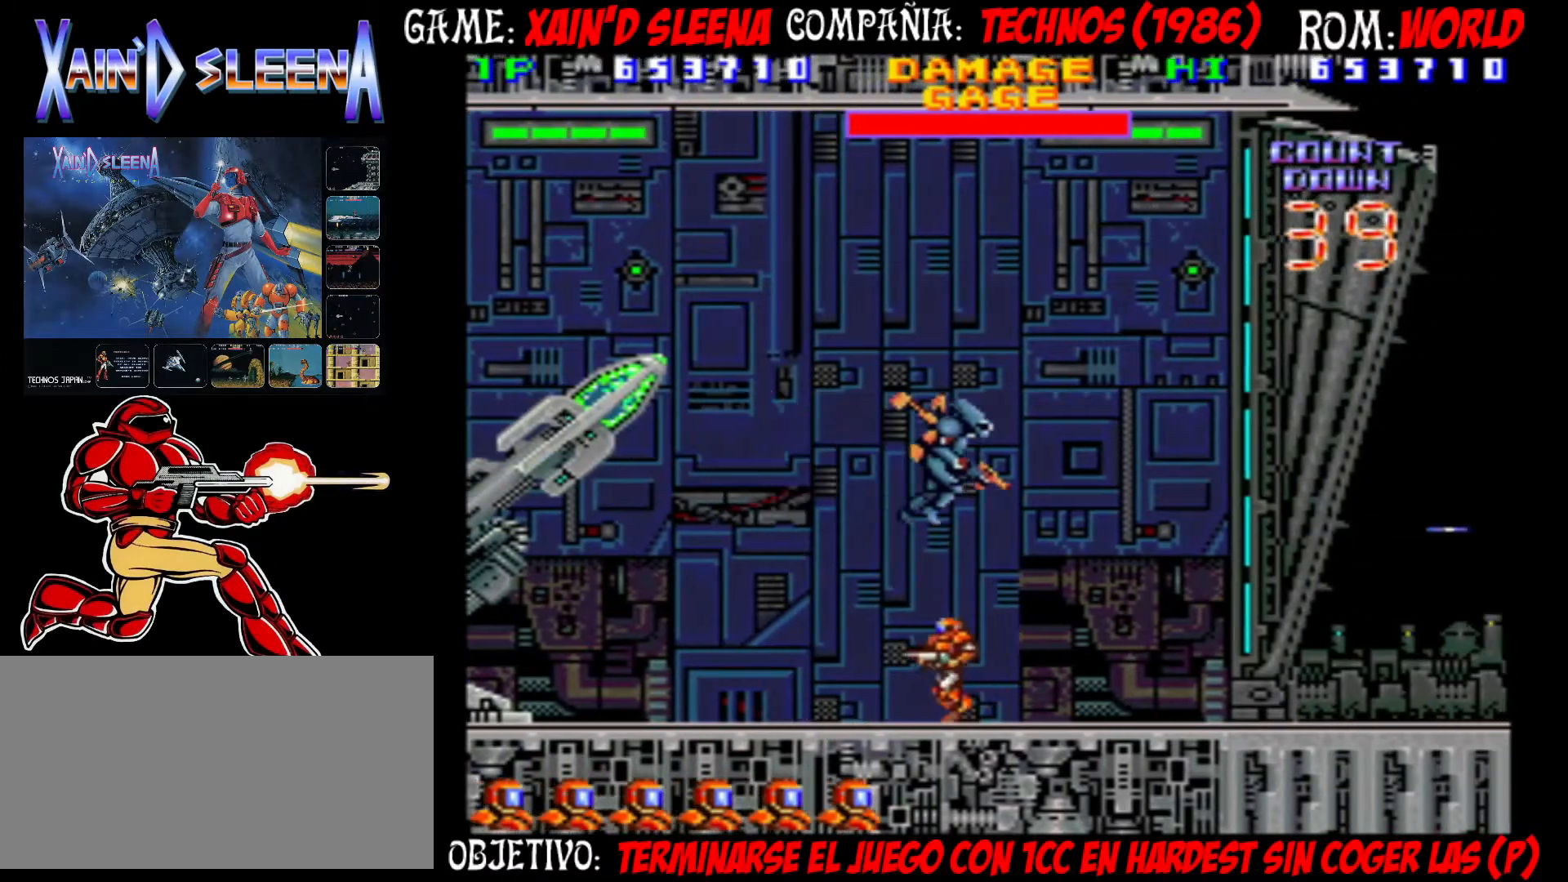
{"buttons": [], "left_stick": "left", "events": [[67, "CIRCLE", "down"], [150, "CIRCLE", "up"], [150, "left_stick", "right"], [217, "CROSS", "down"], [267, "left_stick", "left"], [317, "CROSS", "up"], [350, "CROSS", "down"], [467, "CROSS", "up"]]}
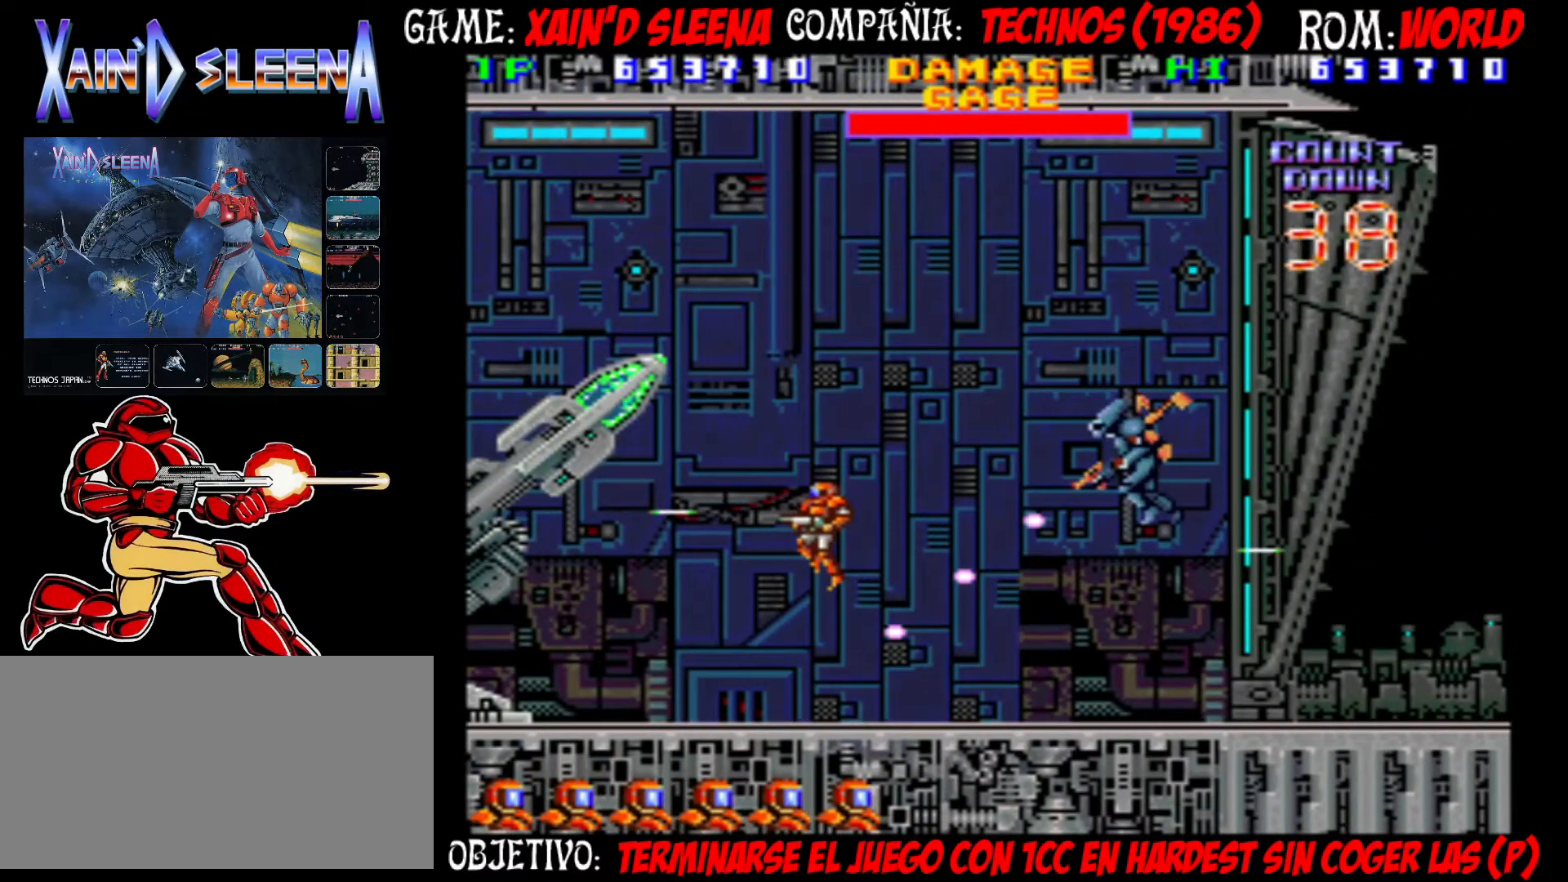
{"buttons": [], "left_stick": "left", "events": [[267, "CIRCLE", "down"], [400, "CIRCLE", "up"]]}
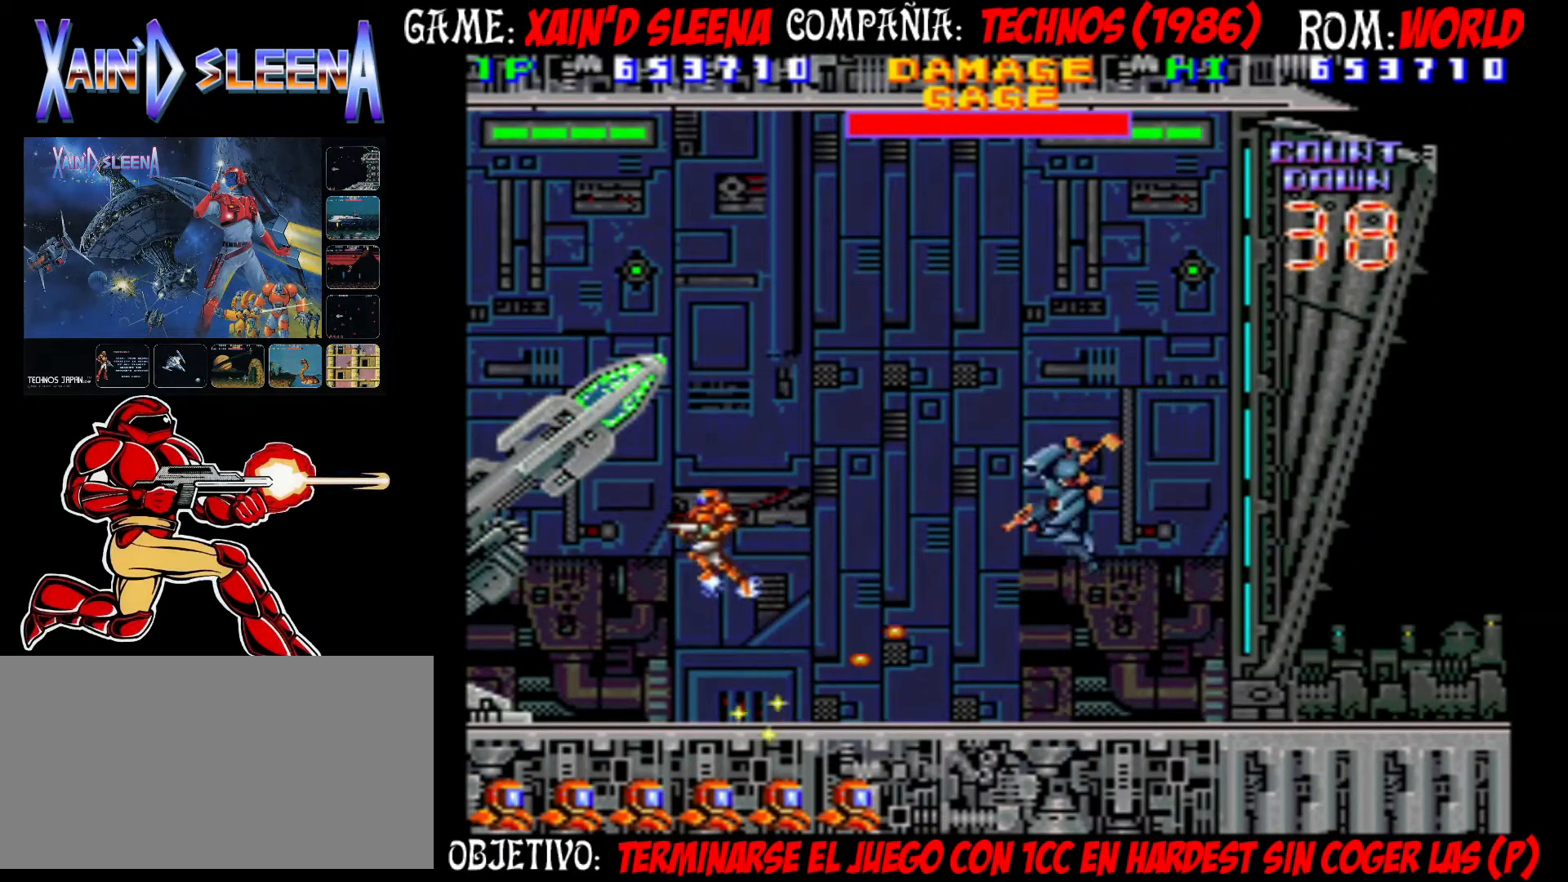
{"buttons": [], "left_stick": "left", "events": [[17, "CROSS", "down"], [67, "CROSS", "up"]]}
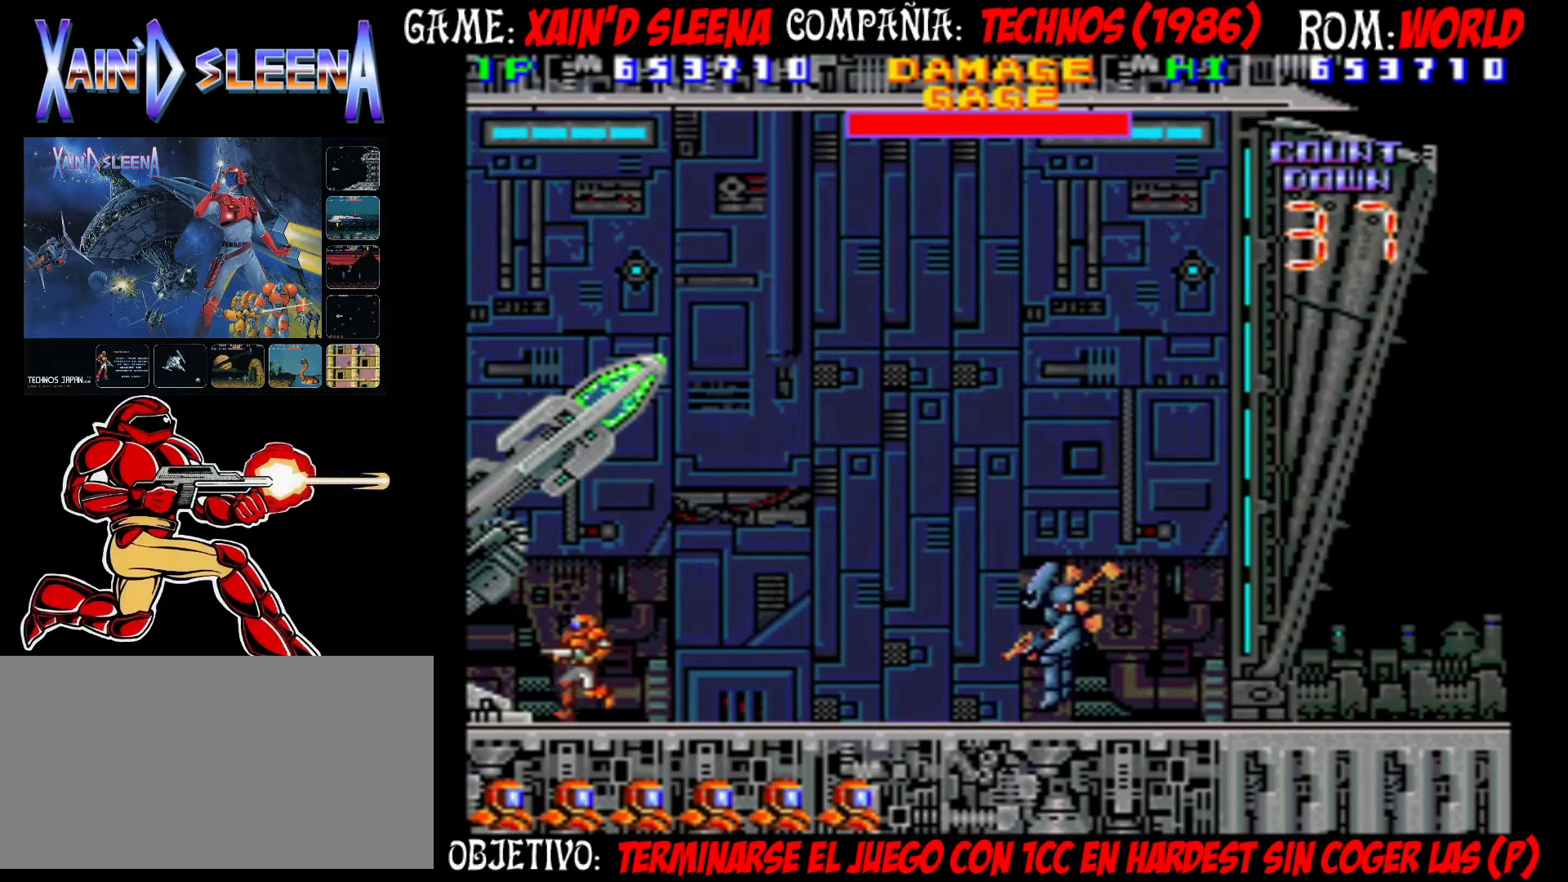
{"buttons": ["CIRCLE"], "left_stick": "right", "events": [[50, "left_stick", "right"], [117, "CIRCLE", "down"], [250, "CIRCLE", "up"], [450, "CIRCLE", "down"]]}
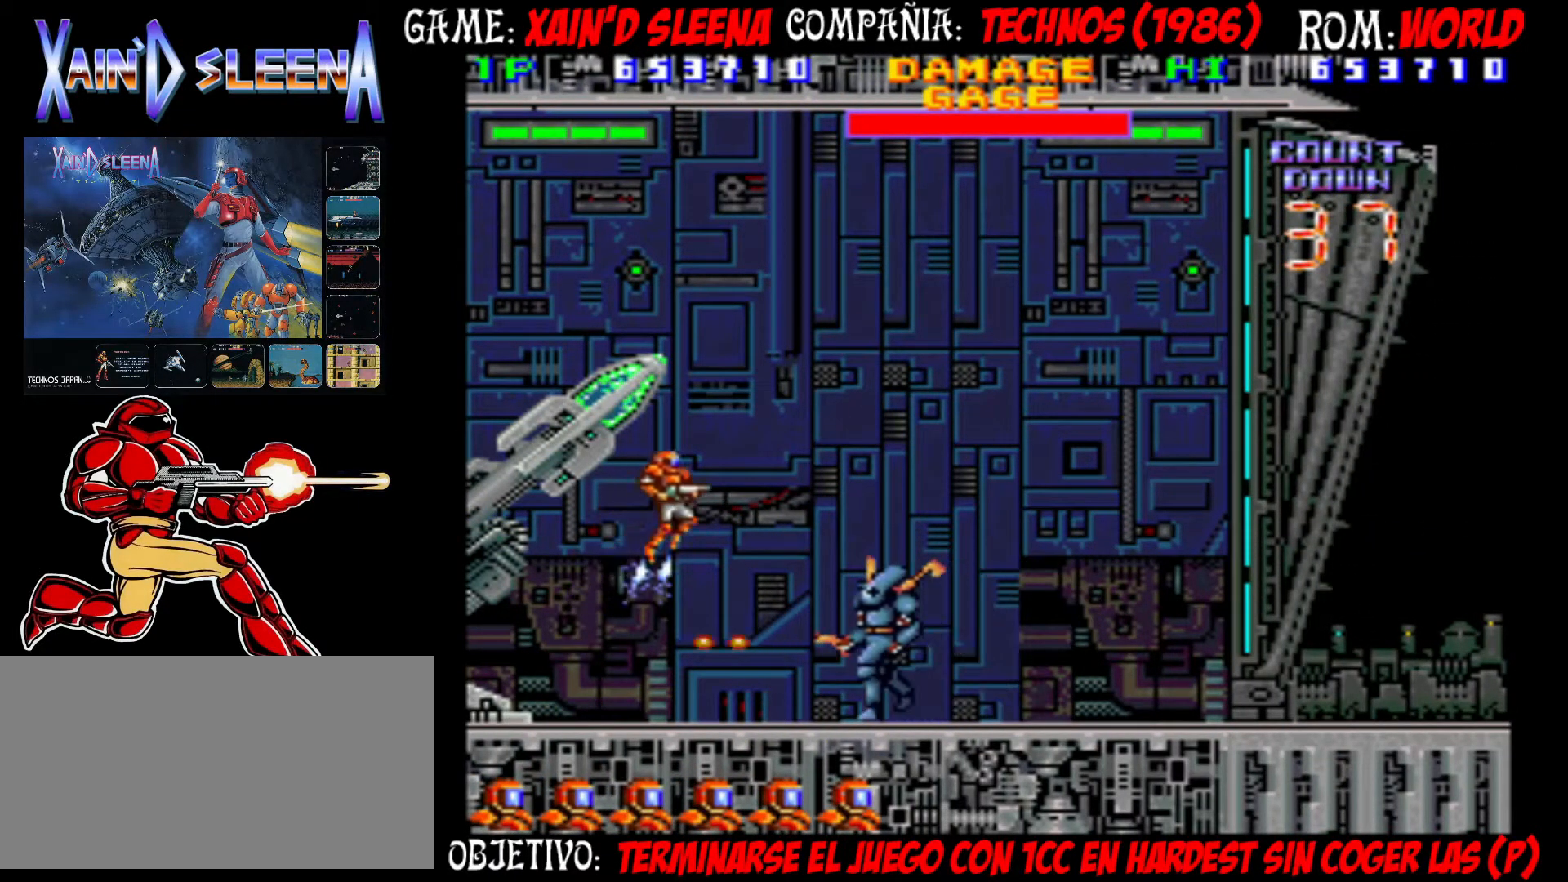
{"buttons": [], "left_stick": "left", "events": [[450, "CIRCLE", "up"], [500, "left_stick", "left"]]}
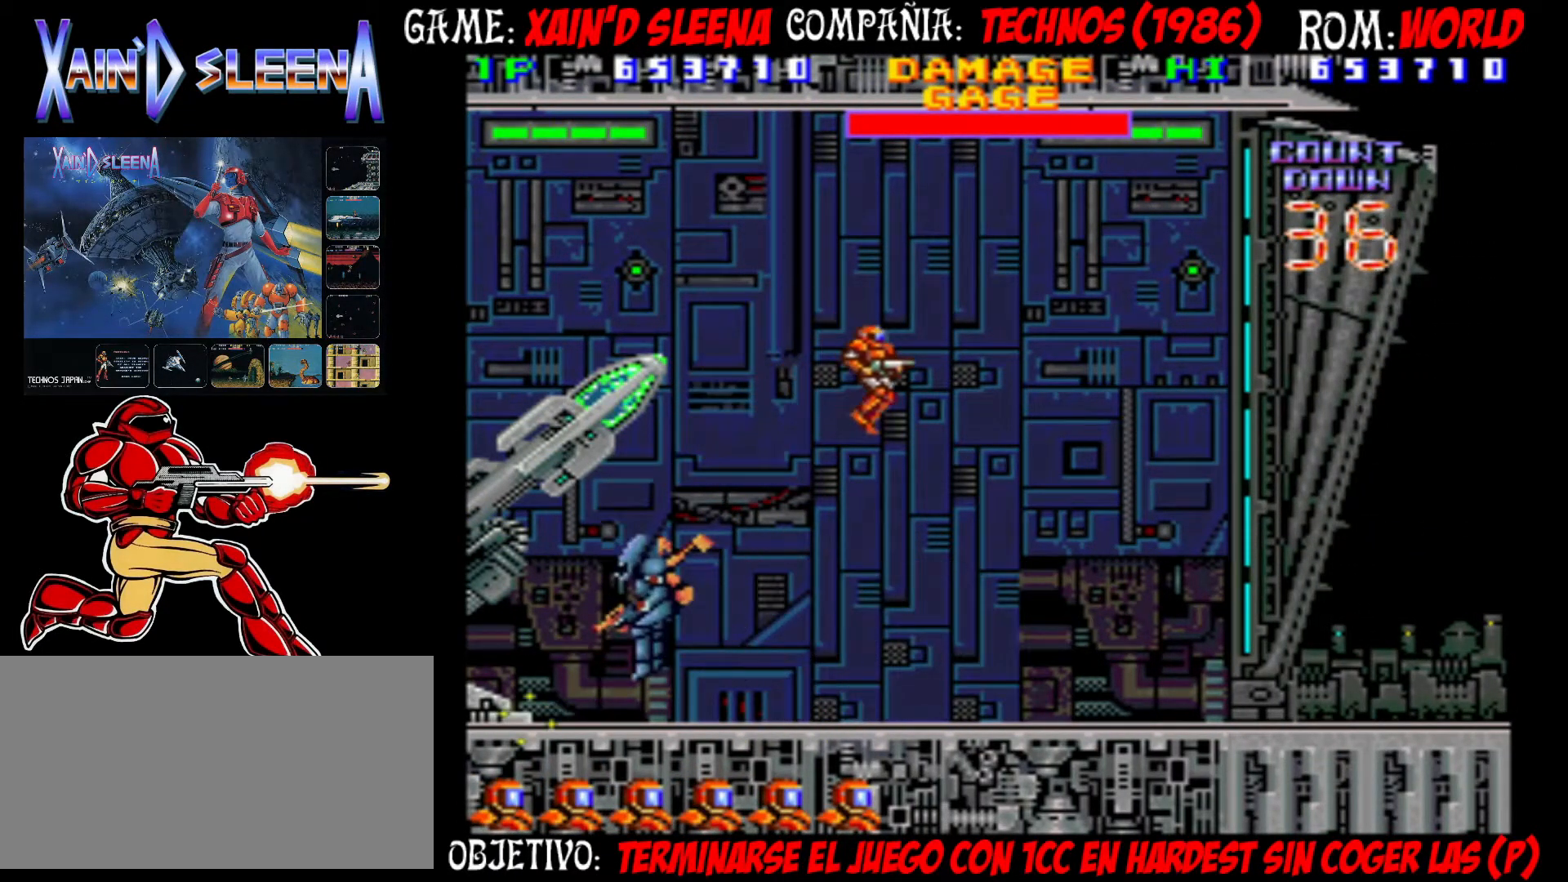
{"buttons": [], "left_stick": "left", "events": [[50, "CROSS", "down"], [83, "left_stick", "center"], [100, "CROSS", "up"], [183, "CROSS", "down"], [183, "left_stick", "right"], [283, "CROSS", "up"], [450, "left_stick", "left"]]}
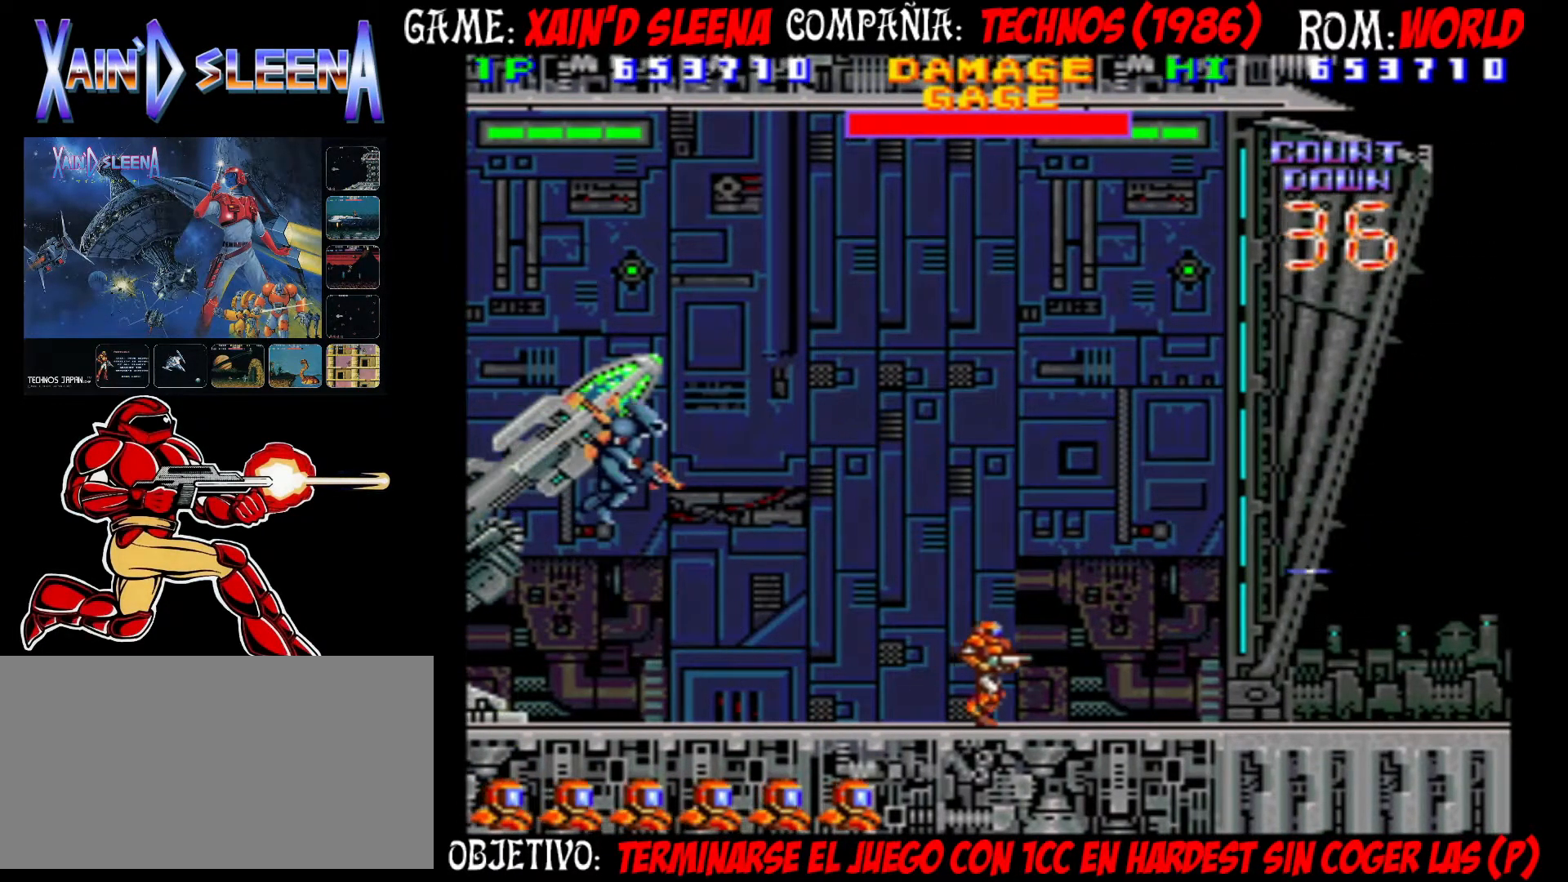
{"buttons": [], "left_stick": "right", "events": [[367, "CIRCLE", "down"], [450, "CIRCLE", "up"], [450, "left_stick", "right"]]}
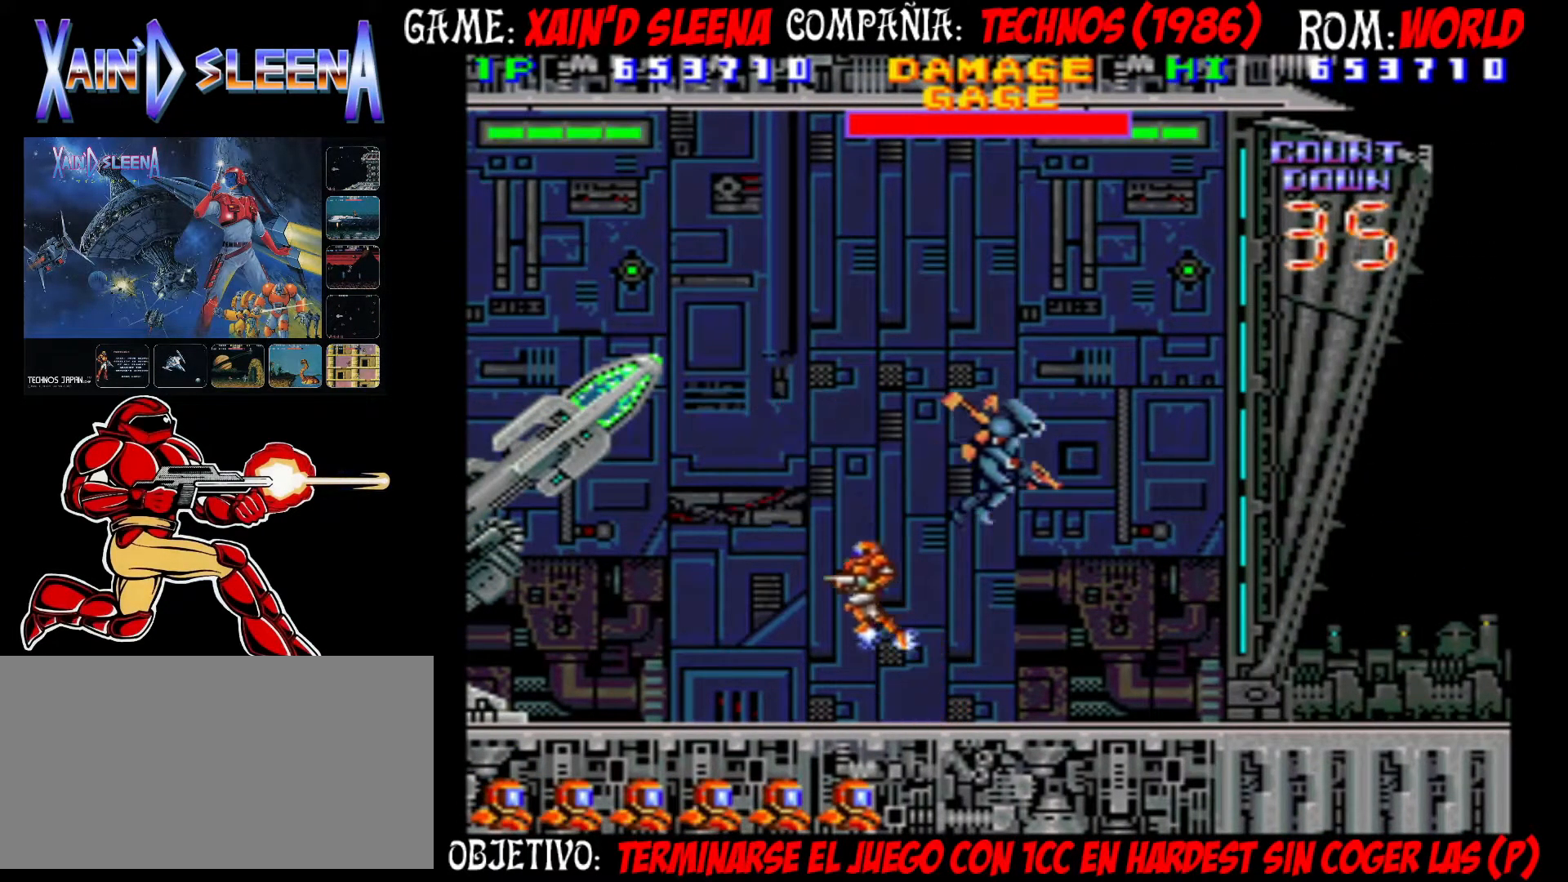
{"buttons": [], "left_stick": "left", "events": [[50, "CROSS", "down"], [67, "left_stick", "left"], [117, "CROSS", "up"], [167, "CROSS", "down"], [250, "CROSS", "up"]]}
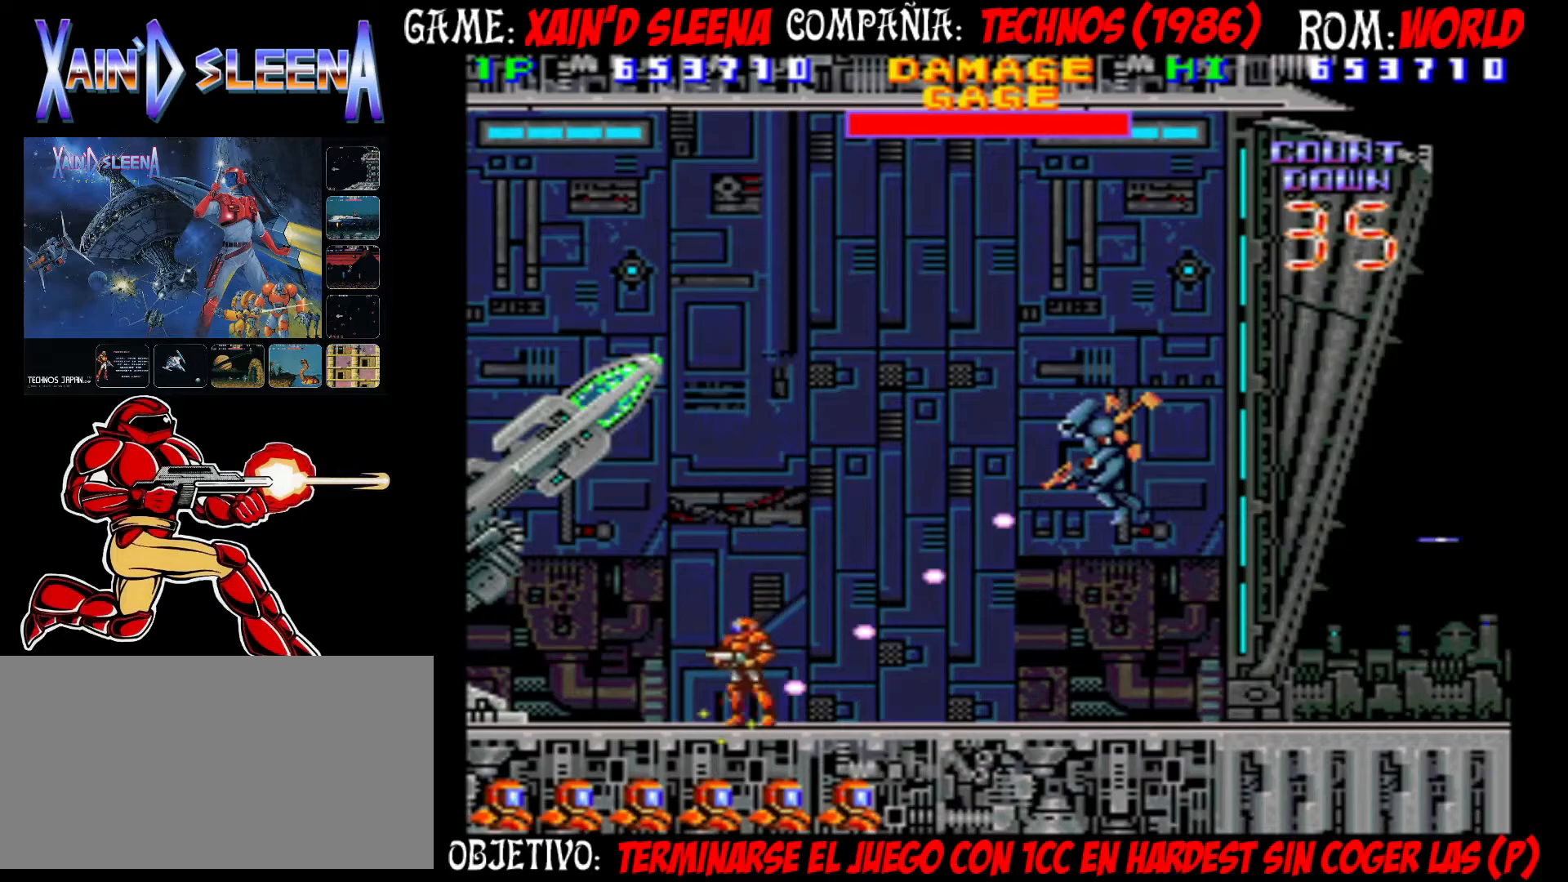
{"buttons": ["CROSS"], "left_stick": "center", "events": [[67, "CIRCLE", "down"], [250, "CIRCLE", "up"], [350, "left_stick", "right"], [367, "CROSS", "down"], [433, "CROSS", "up"], [450, "left_stick", "center"], [500, "CROSS", "down"]]}
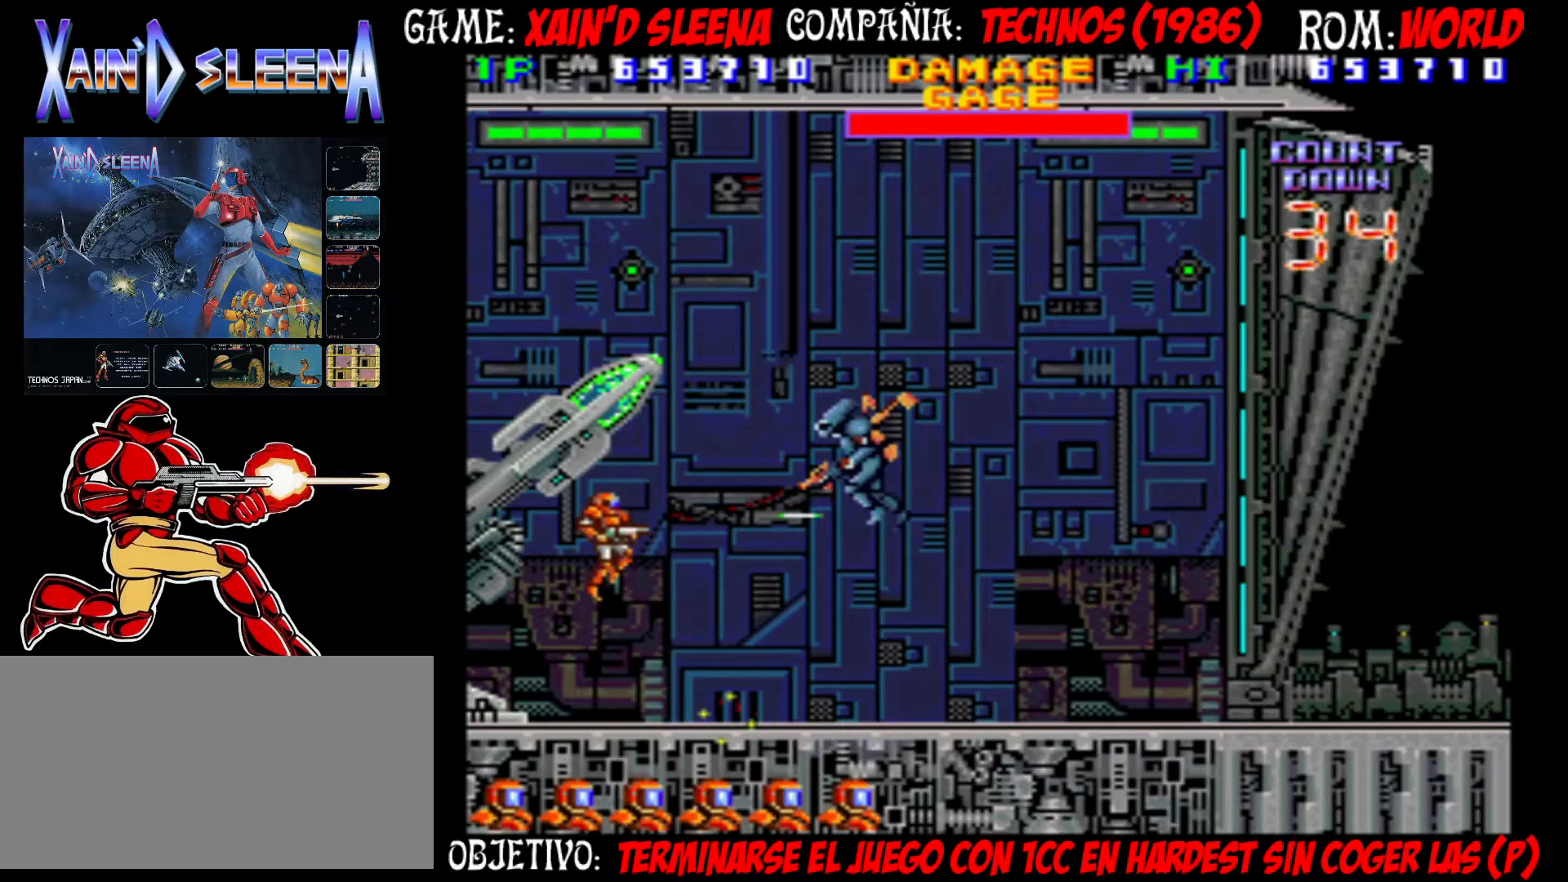
{"buttons": ["CIRCLE"], "left_stick": "right", "events": [[100, "CROSS", "up"], [133, "left_stick", "right"], [483, "CIRCLE", "down"]]}
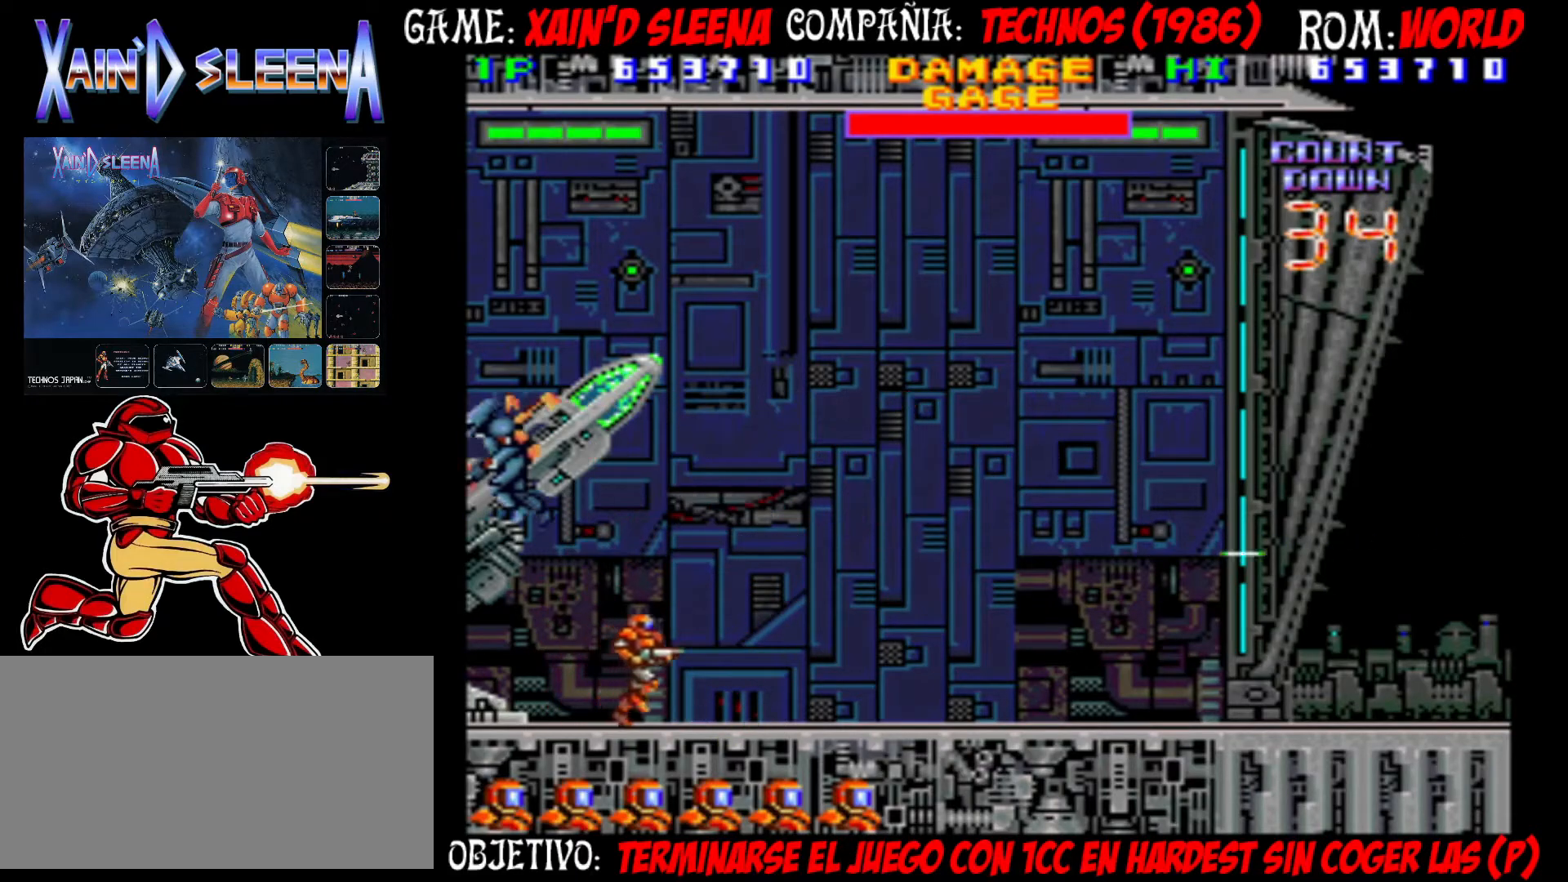
{"buttons": [], "left_stick": "right", "events": [[133, "CIRCLE", "up"], [167, "left_stick", "left"], [217, "CROSS", "down"], [250, "left_stick", "right"], [383, "CROSS", "up"]]}
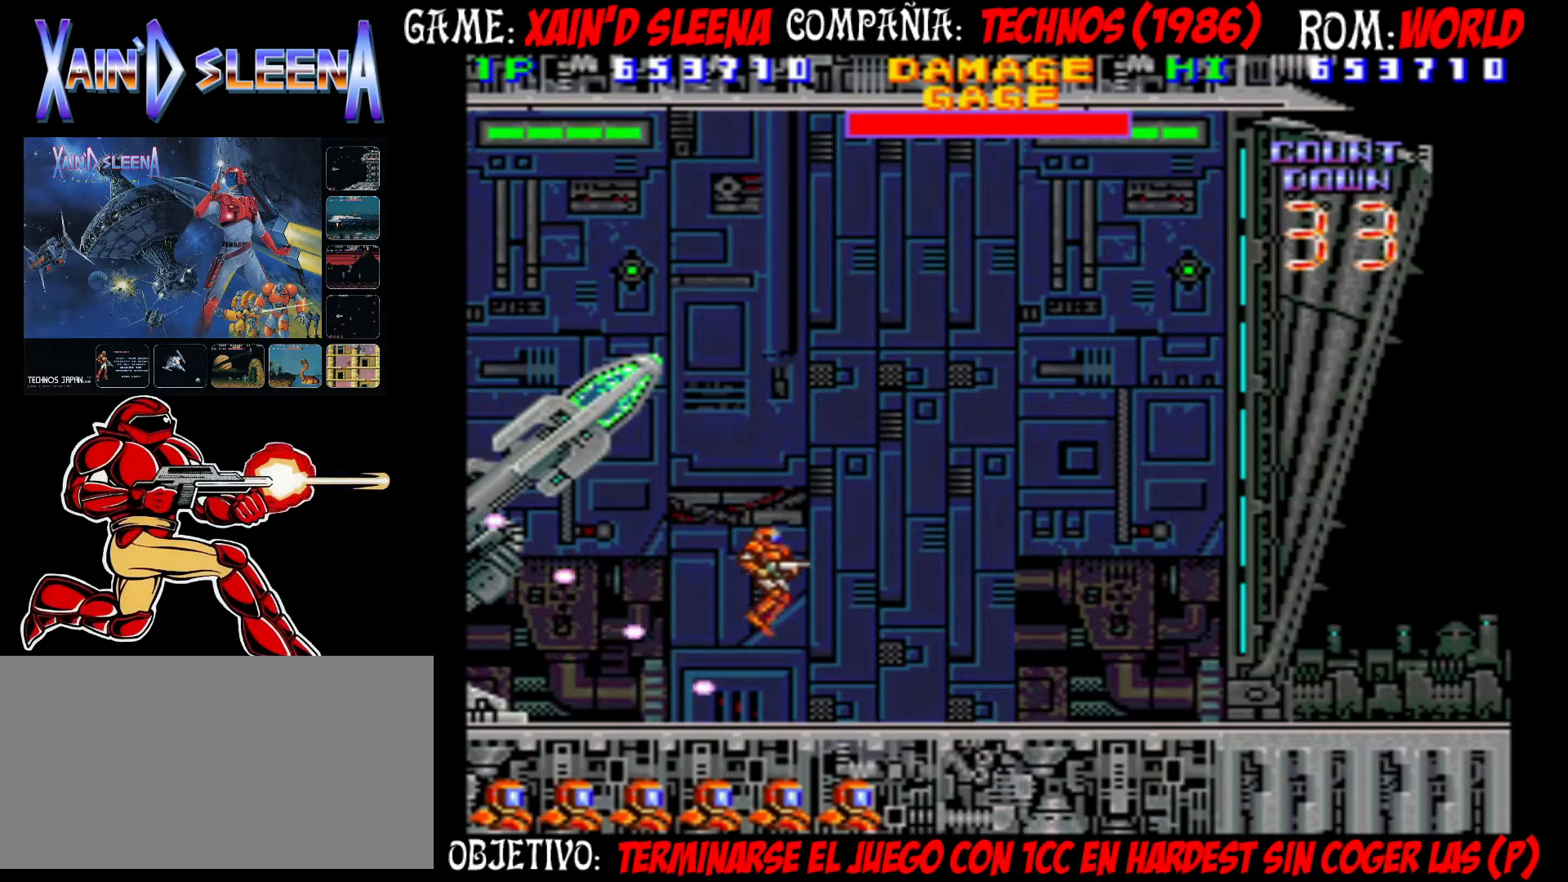
{"buttons": ["CROSS"], "left_stick": "left", "events": [[200, "CIRCLE", "down"], [417, "CIRCLE", "up"], [450, "left_stick", "left"], [500, "CROSS", "down"]]}
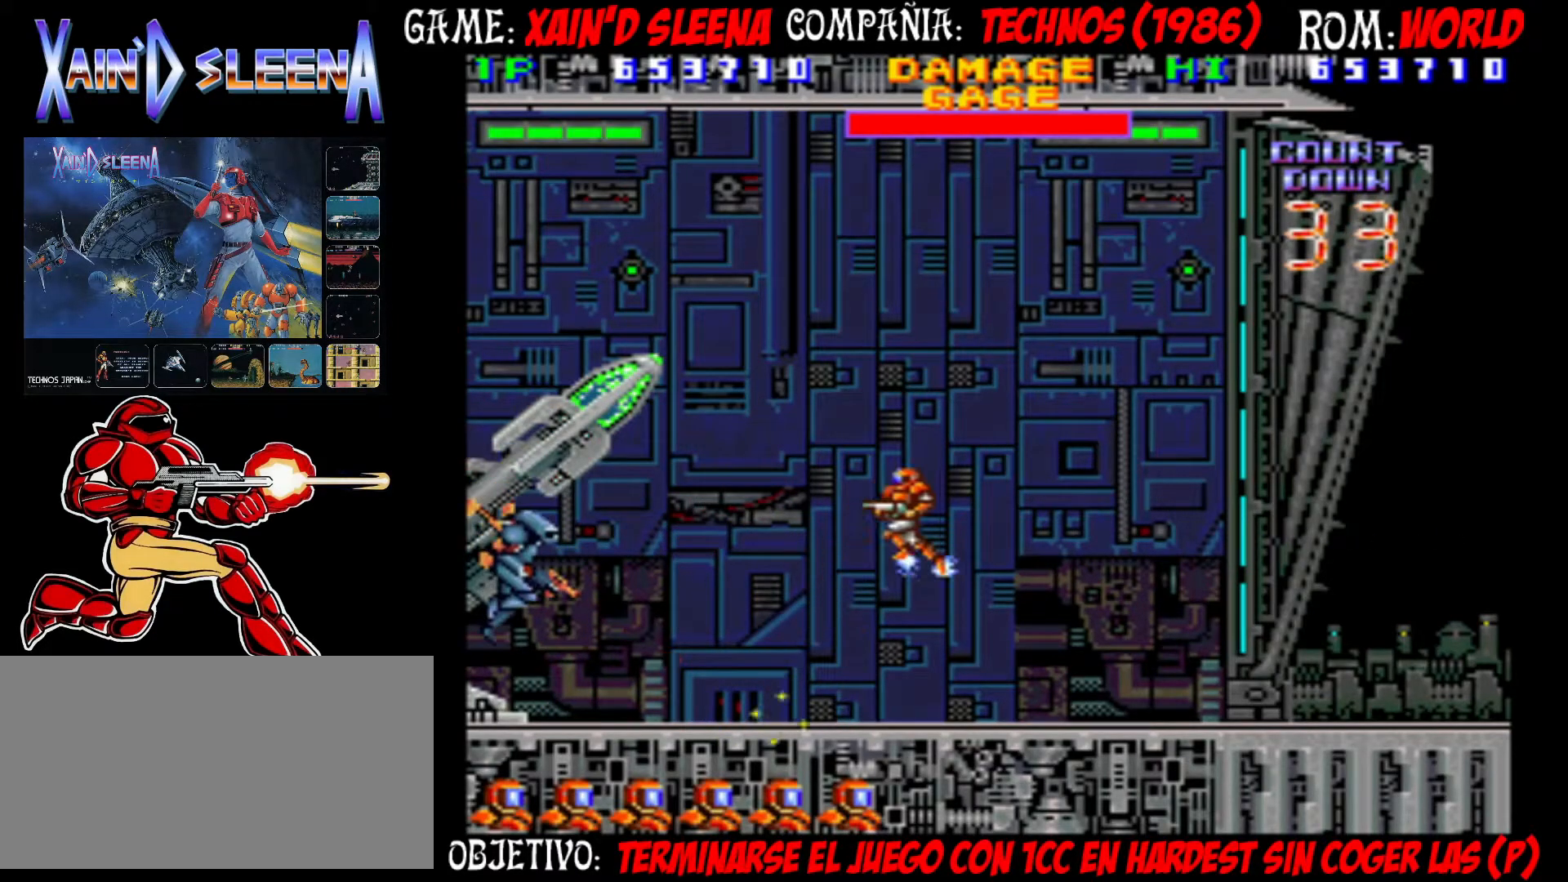
{"buttons": [], "left_stick": "right", "events": [[17, "left_stick", "right"], [67, "CROSS", "up"]]}
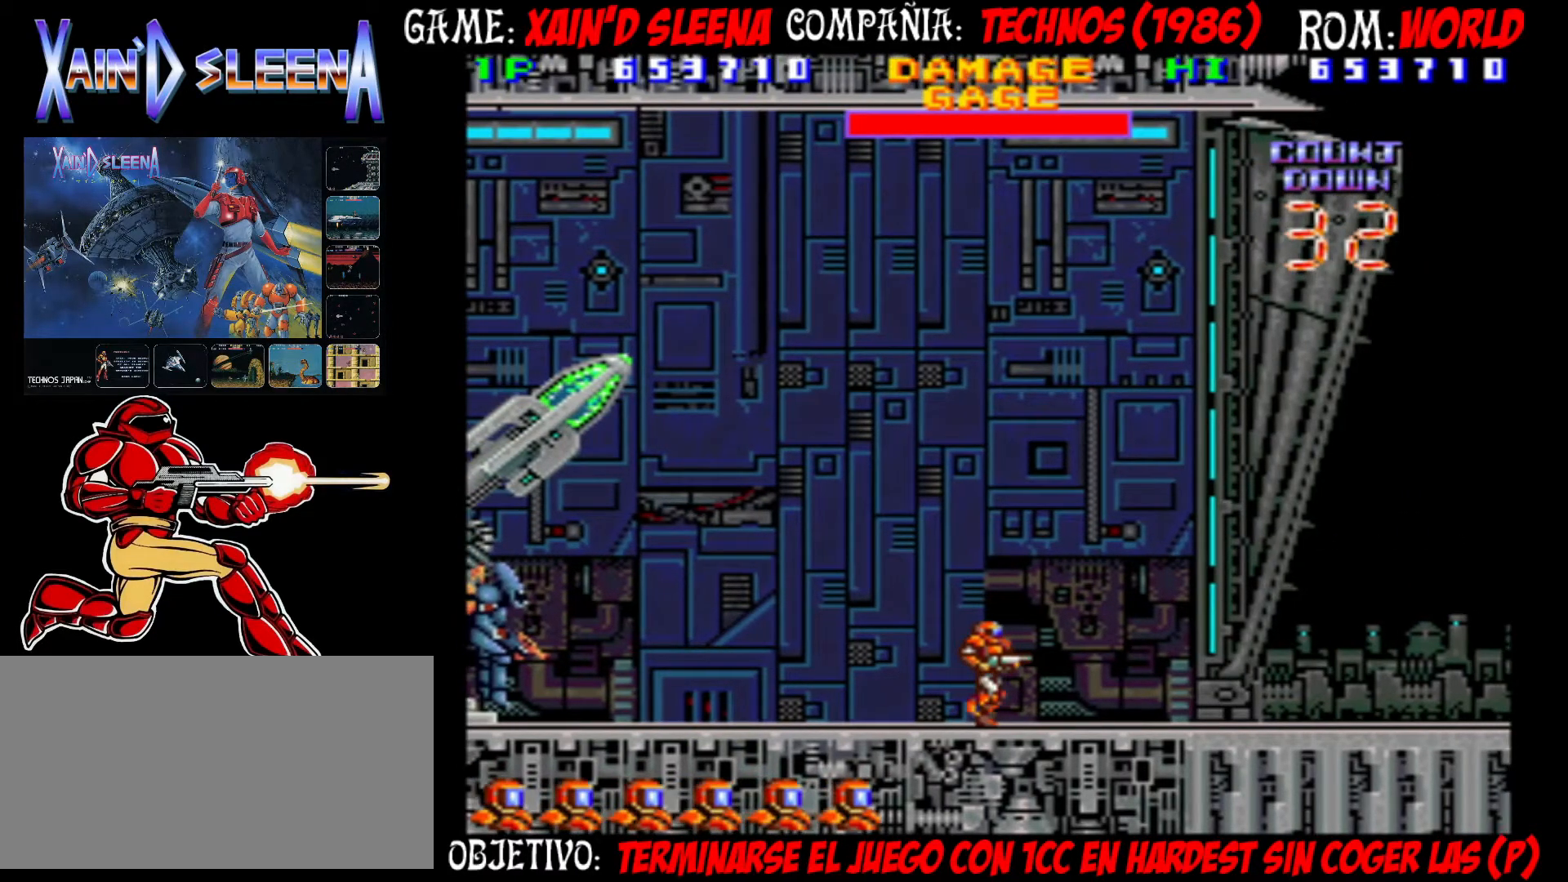
{"buttons": [], "left_stick": "left", "events": [[317, "CIRCLE", "down"], [333, "left_stick", "left"], [433, "CIRCLE", "up"]]}
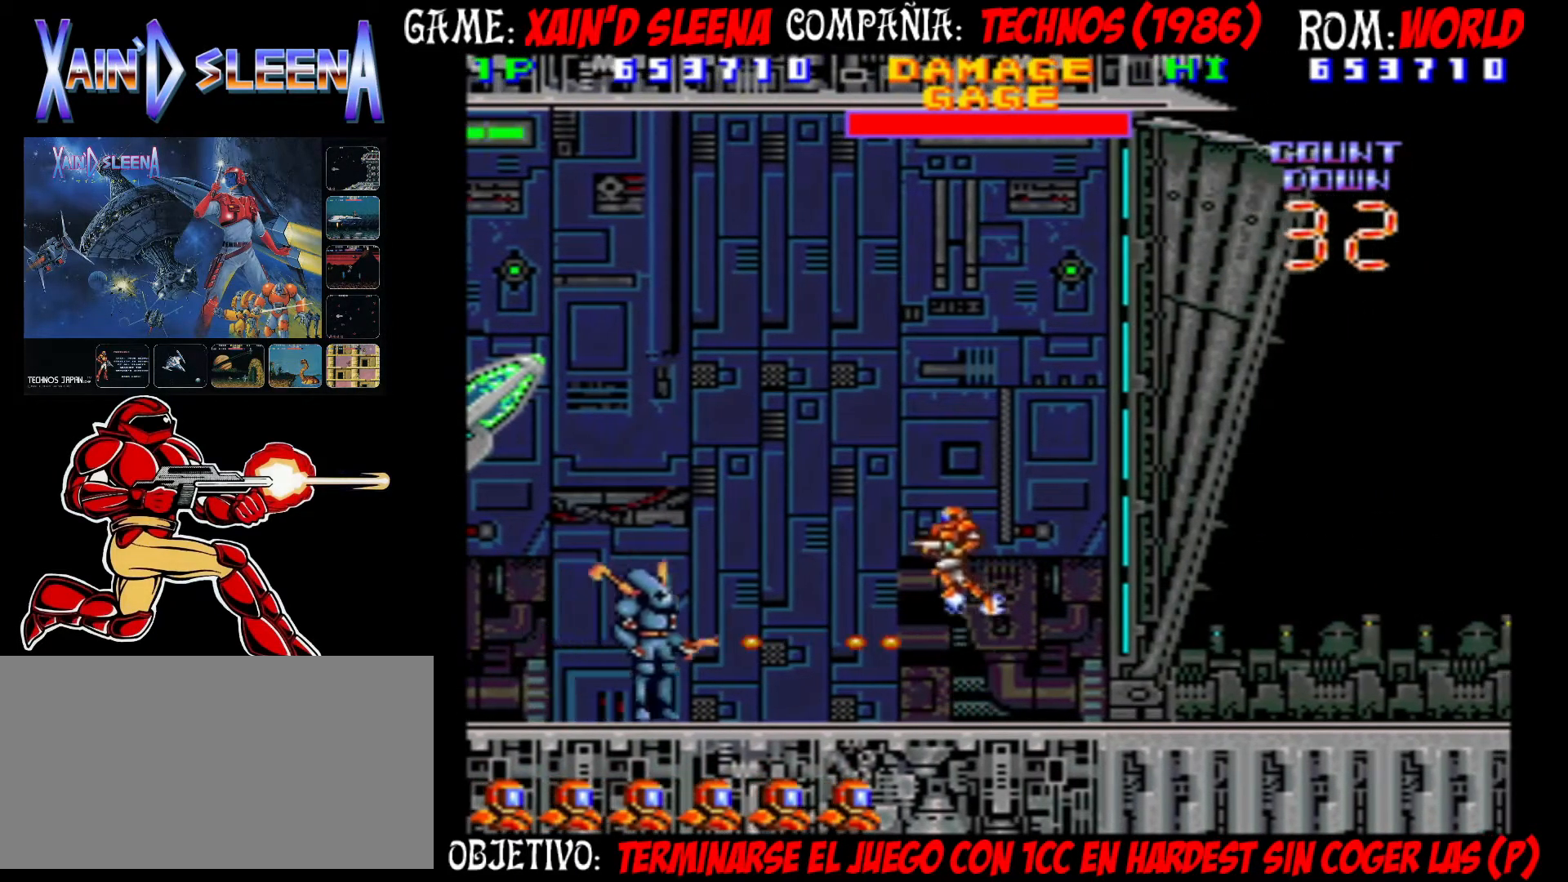
{"buttons": [], "left_stick": "left", "events": [[50, "CIRCLE", "down"], [500, "CIRCLE", "up"]]}
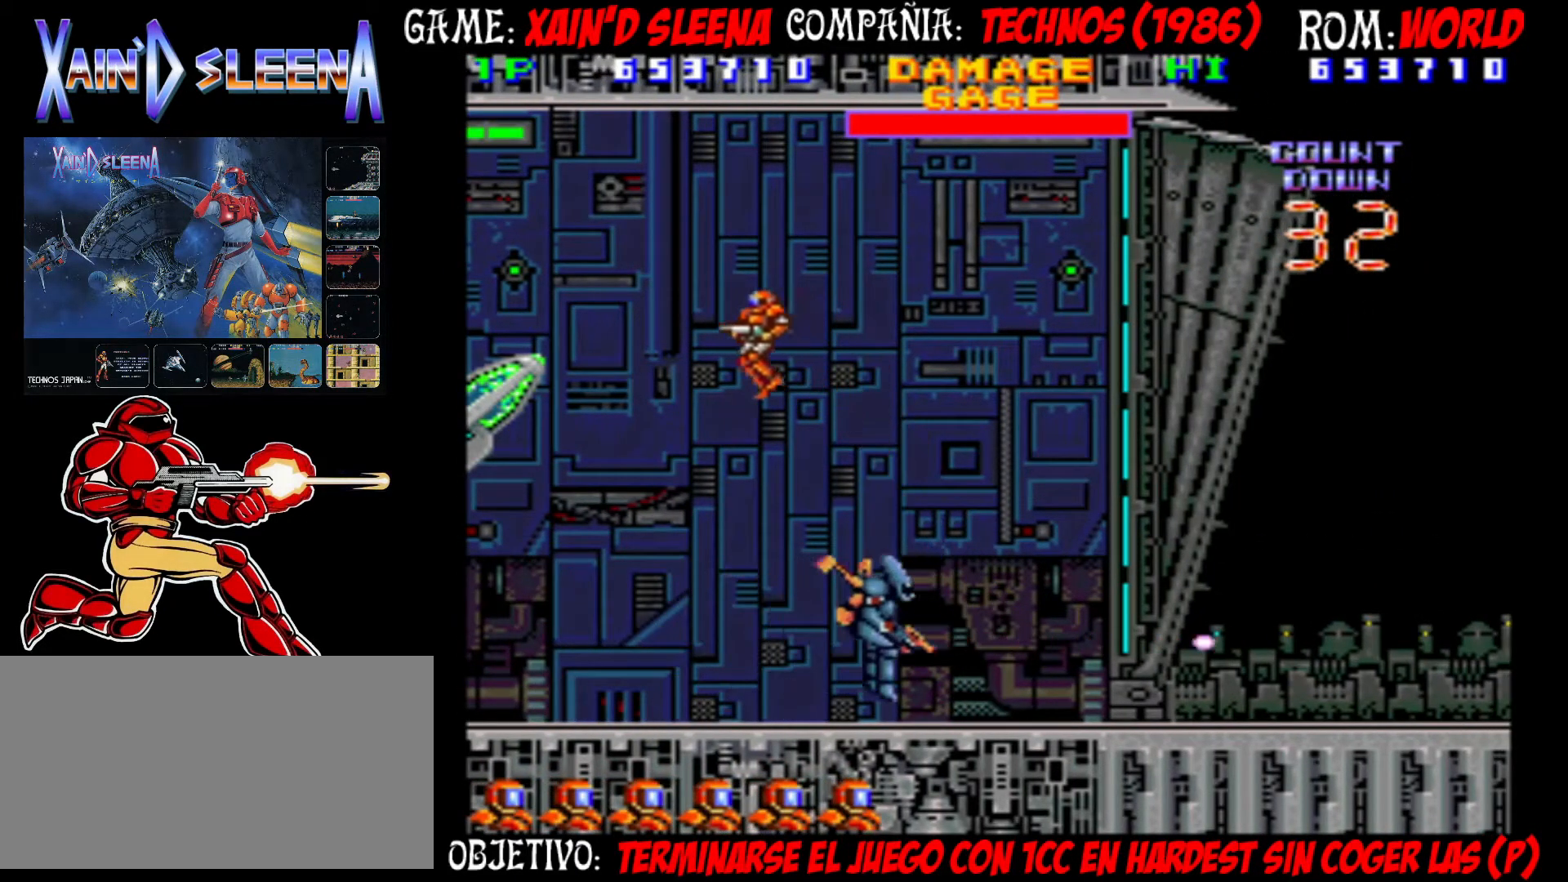
{"buttons": ["CROSS"], "left_stick": "center", "events": [[67, "left_stick", "right"], [117, "CROSS", "down"], [200, "CROSS", "up"], [200, "left_stick", "center"], [233, "CROSS", "down"], [333, "CROSS", "up"], [383, "CROSS", "down"], [450, "CROSS", "up"], [483, "CROSS", "down"]]}
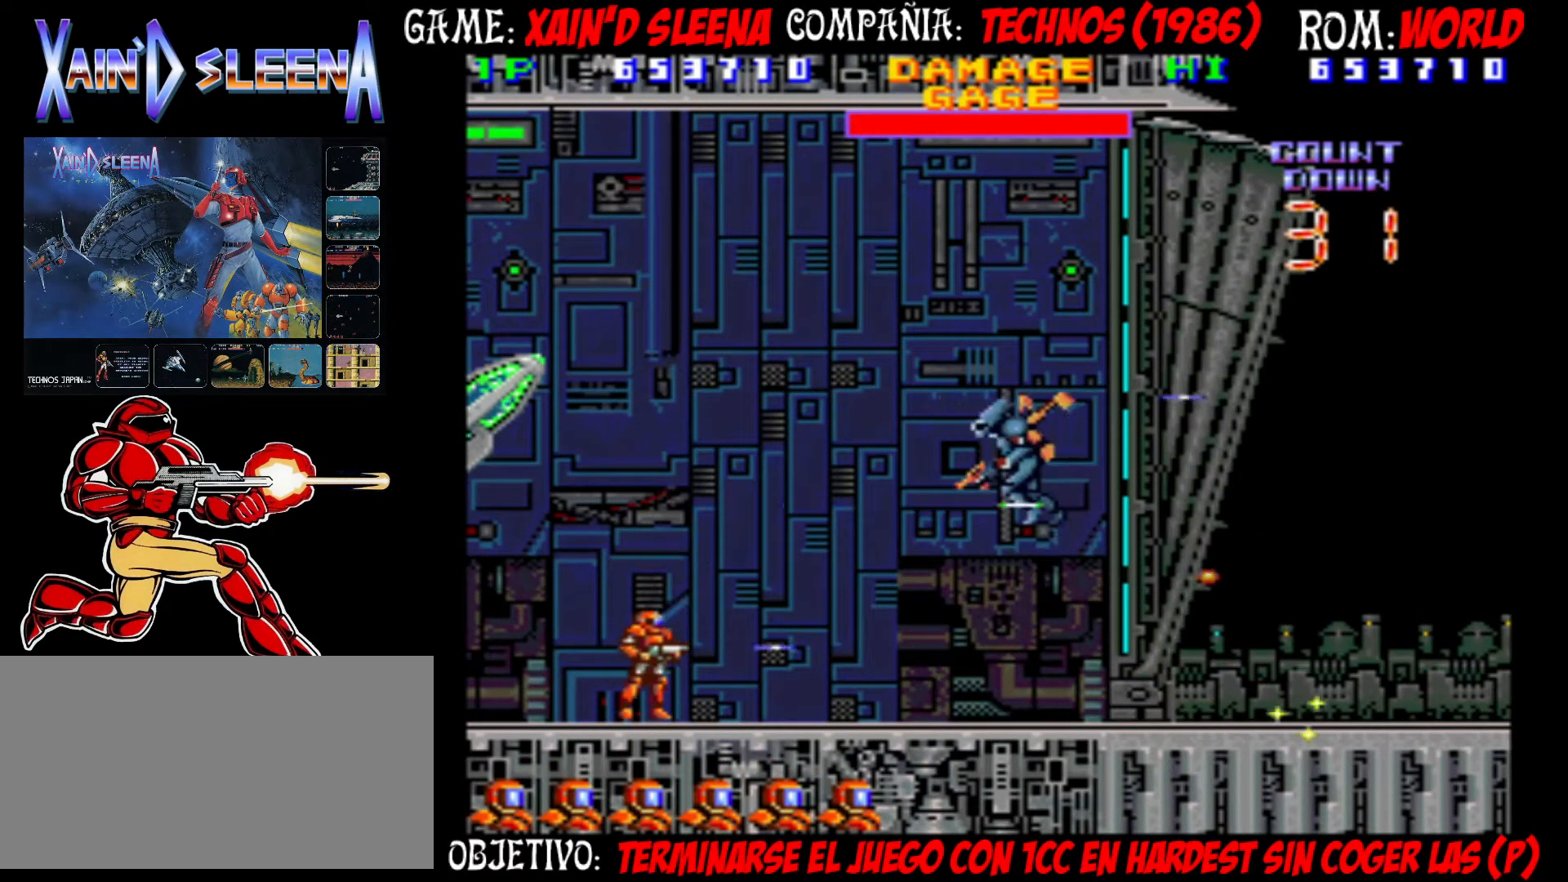
{"buttons": ["CIRCLE"], "left_stick": "right", "events": [[17, "left_stick", "right"], [100, "CROSS", "up"], [383, "CIRCLE", "down"]]}
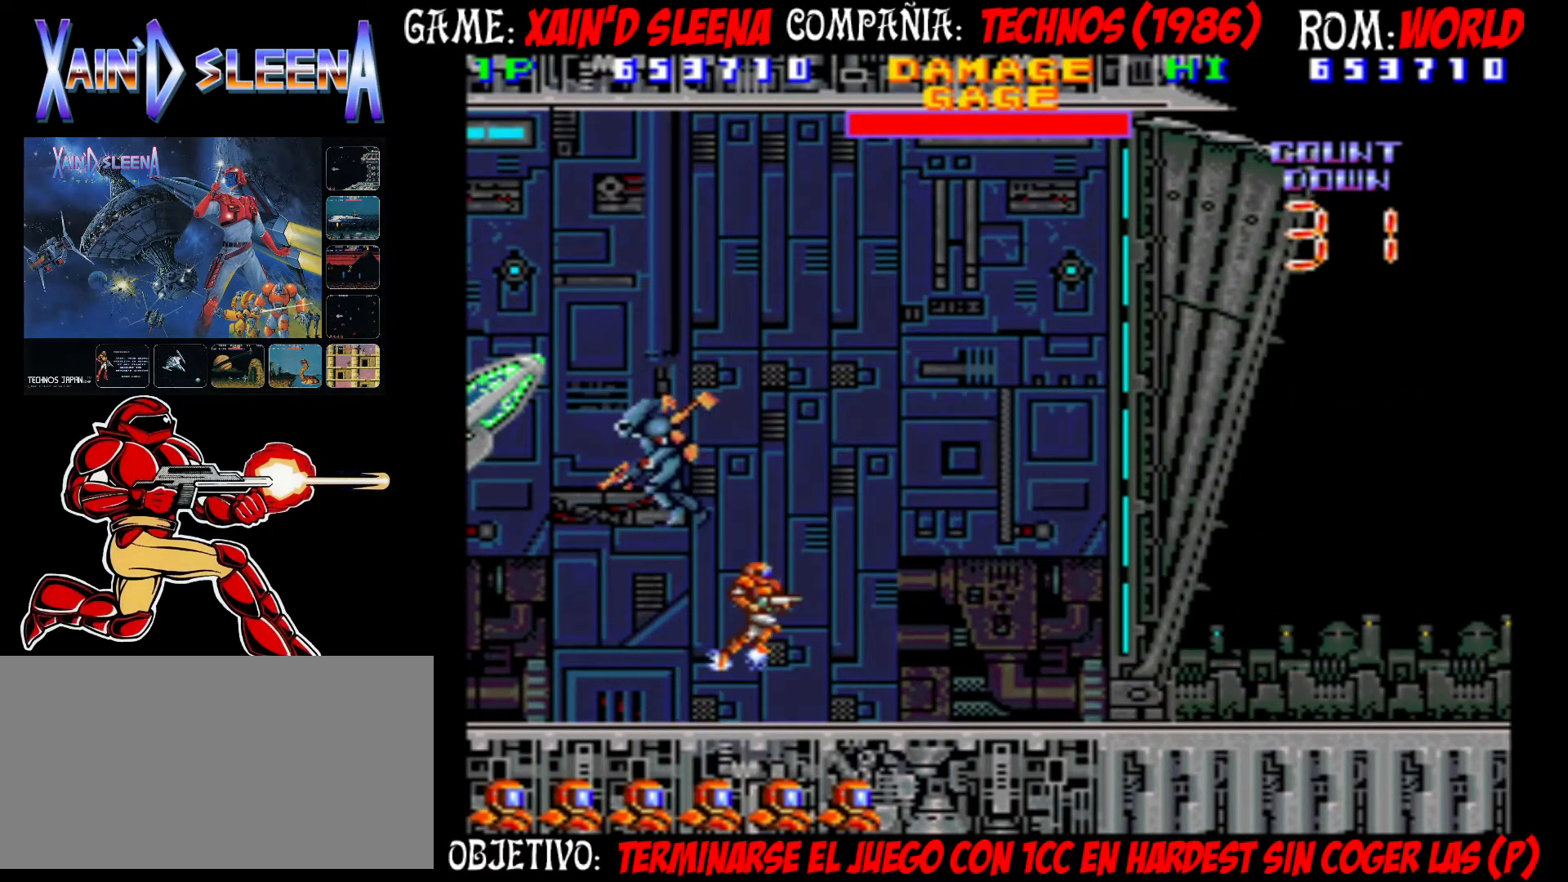
{"buttons": [], "left_stick": "right", "events": [[50, "CIRCLE", "up"], [67, "left_stick", "left"], [100, "CROSS", "down"], [167, "CROSS", "up"], [167, "left_stick", "right"], [250, "CROSS", "down"], [350, "CROSS", "up"]]}
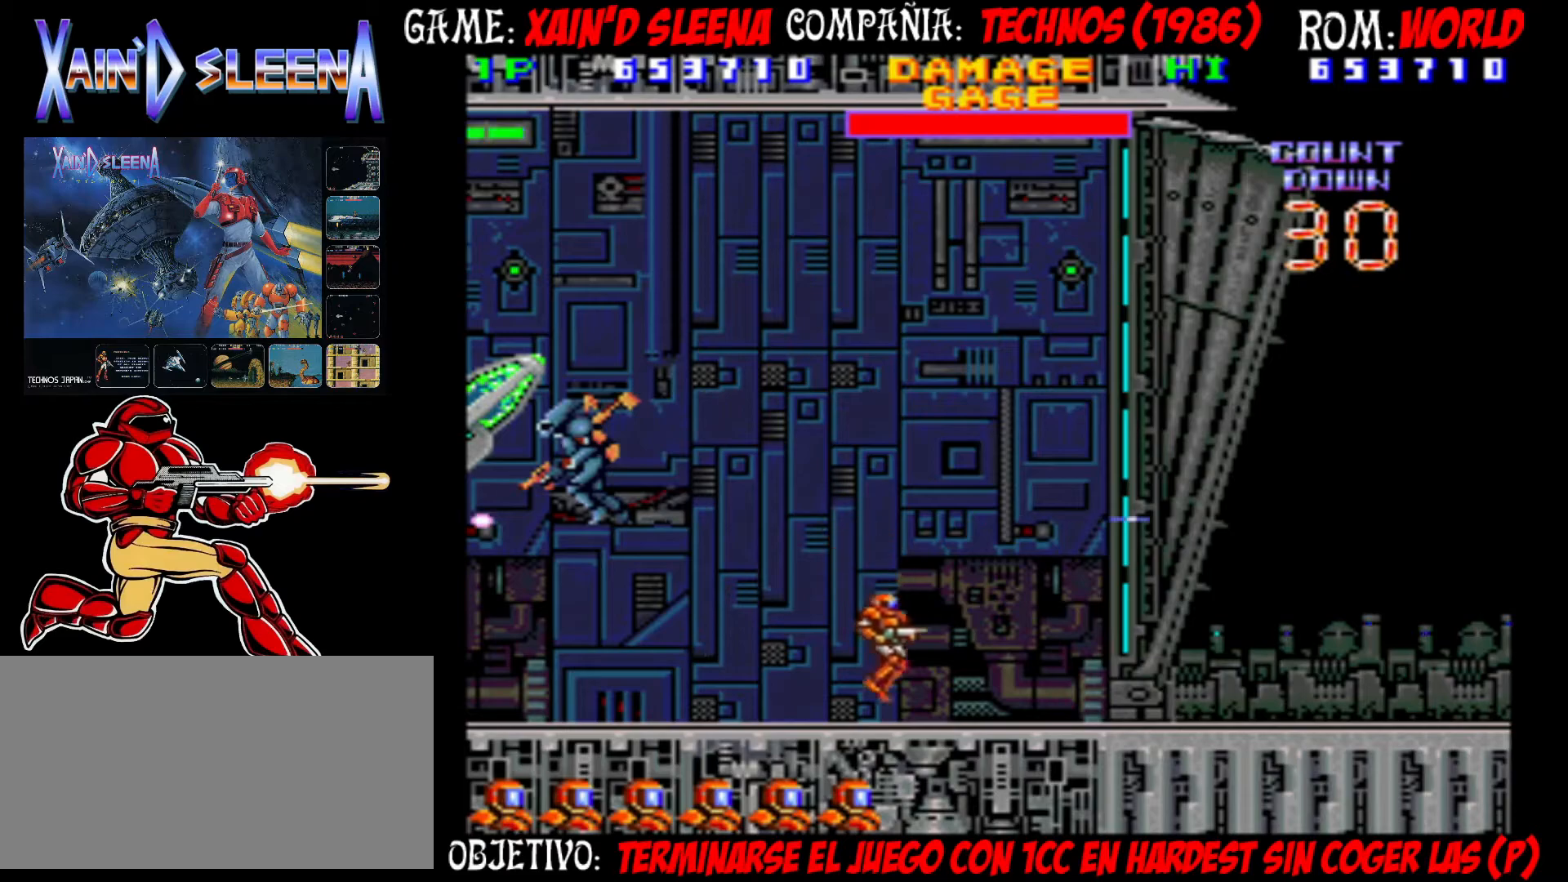
{"buttons": [], "left_stick": "left", "events": [[133, "CIRCLE", "down"], [333, "CIRCLE", "up"], [417, "CROSS", "down"], [450, "left_stick", "left"], [483, "CROSS", "up"]]}